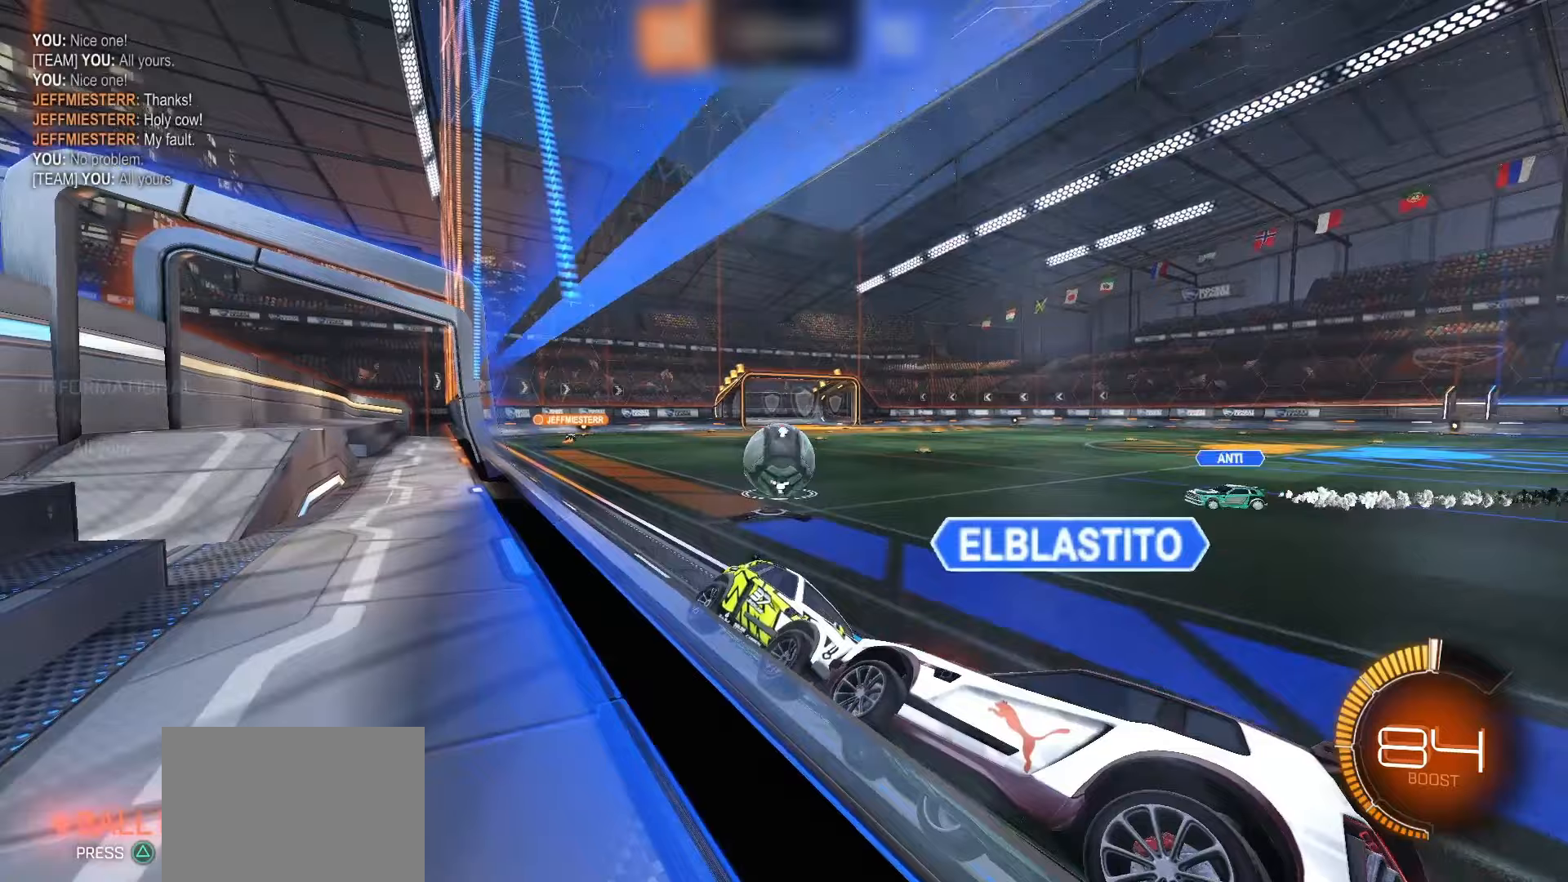
Gameplay with a controller (PlayStation layout); each line is a JSON object with the inputs held at the frame after it. "events" lists button and stick changes between this image and that frame as [ms after this image, input, new state], when the widget could be followed in between. Not read: L3 R3.
{"buttons": ["R2"], "left_stick": "center", "right_stick": "center", "events": []}
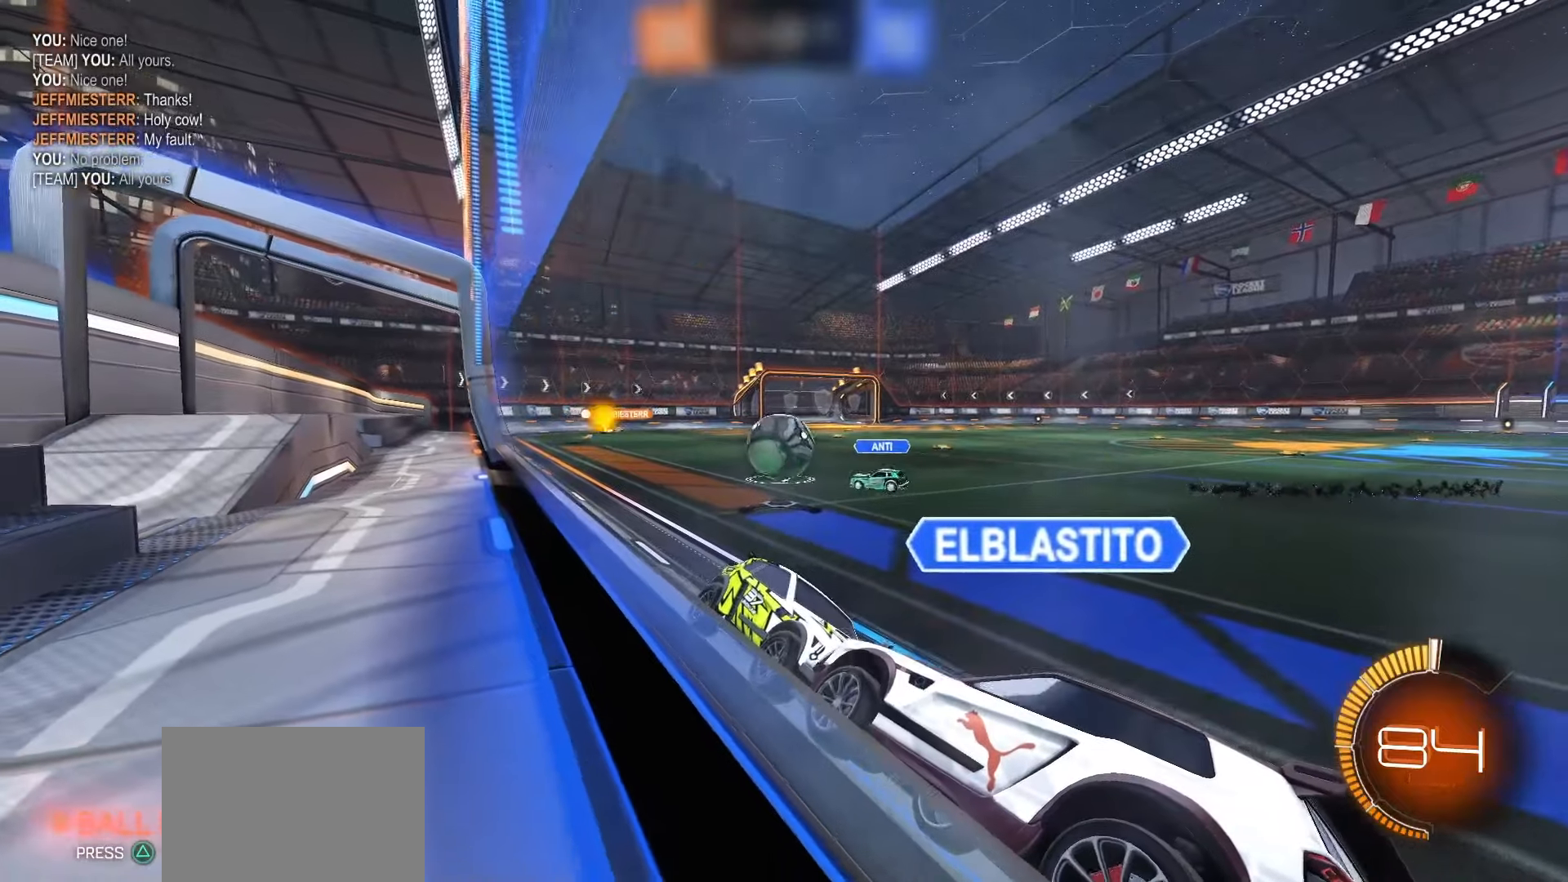
{"buttons": ["R2"], "left_stick": "center", "right_stick": "center", "events": []}
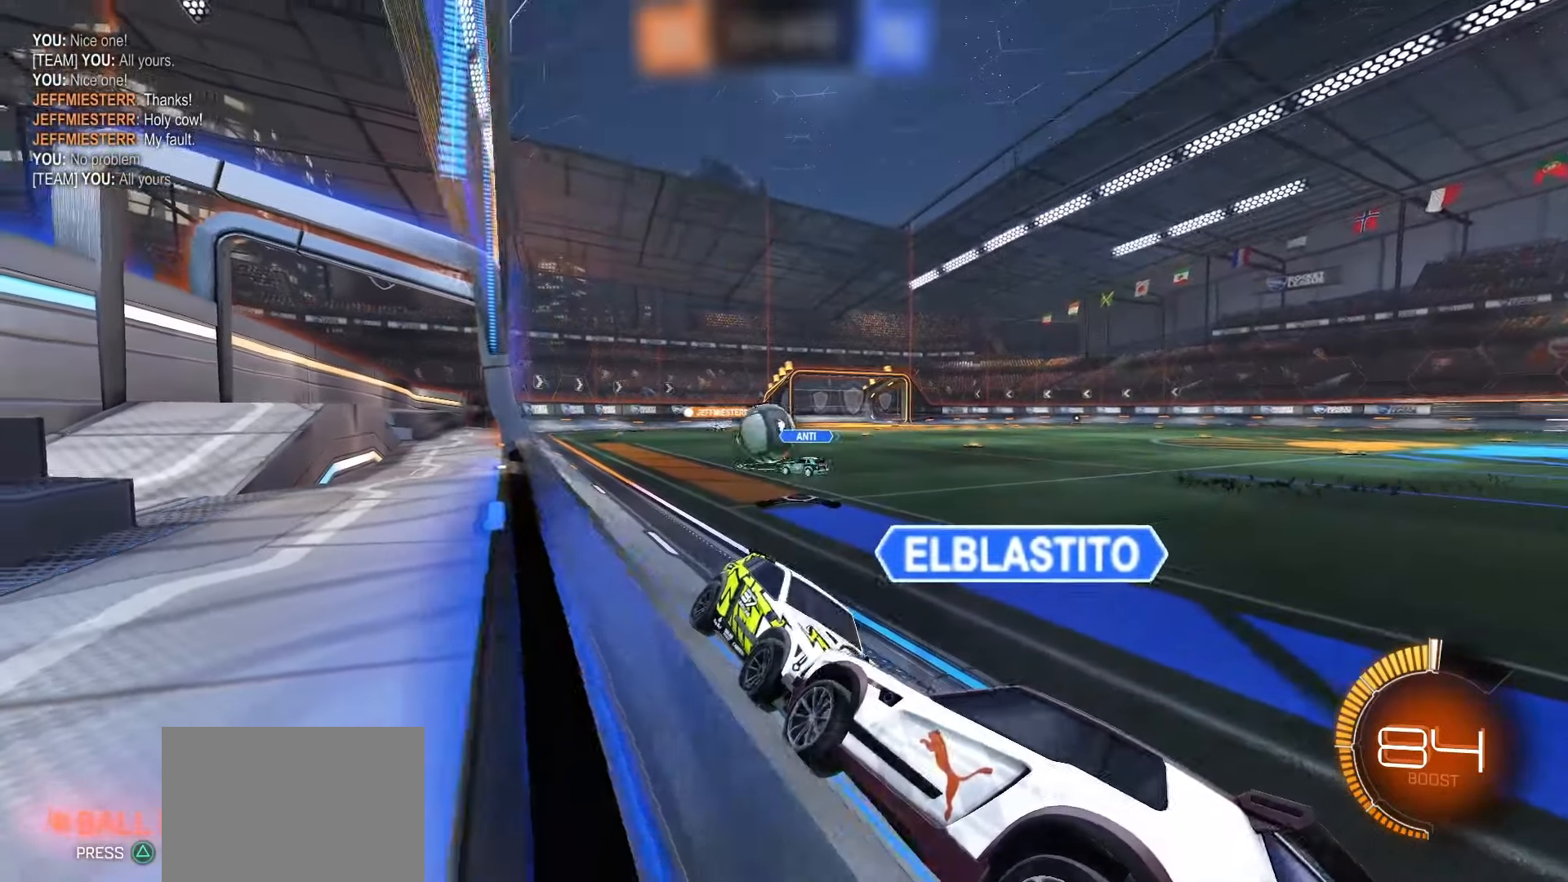
{"buttons": ["R2"], "left_stick": "center", "right_stick": "center", "events": []}
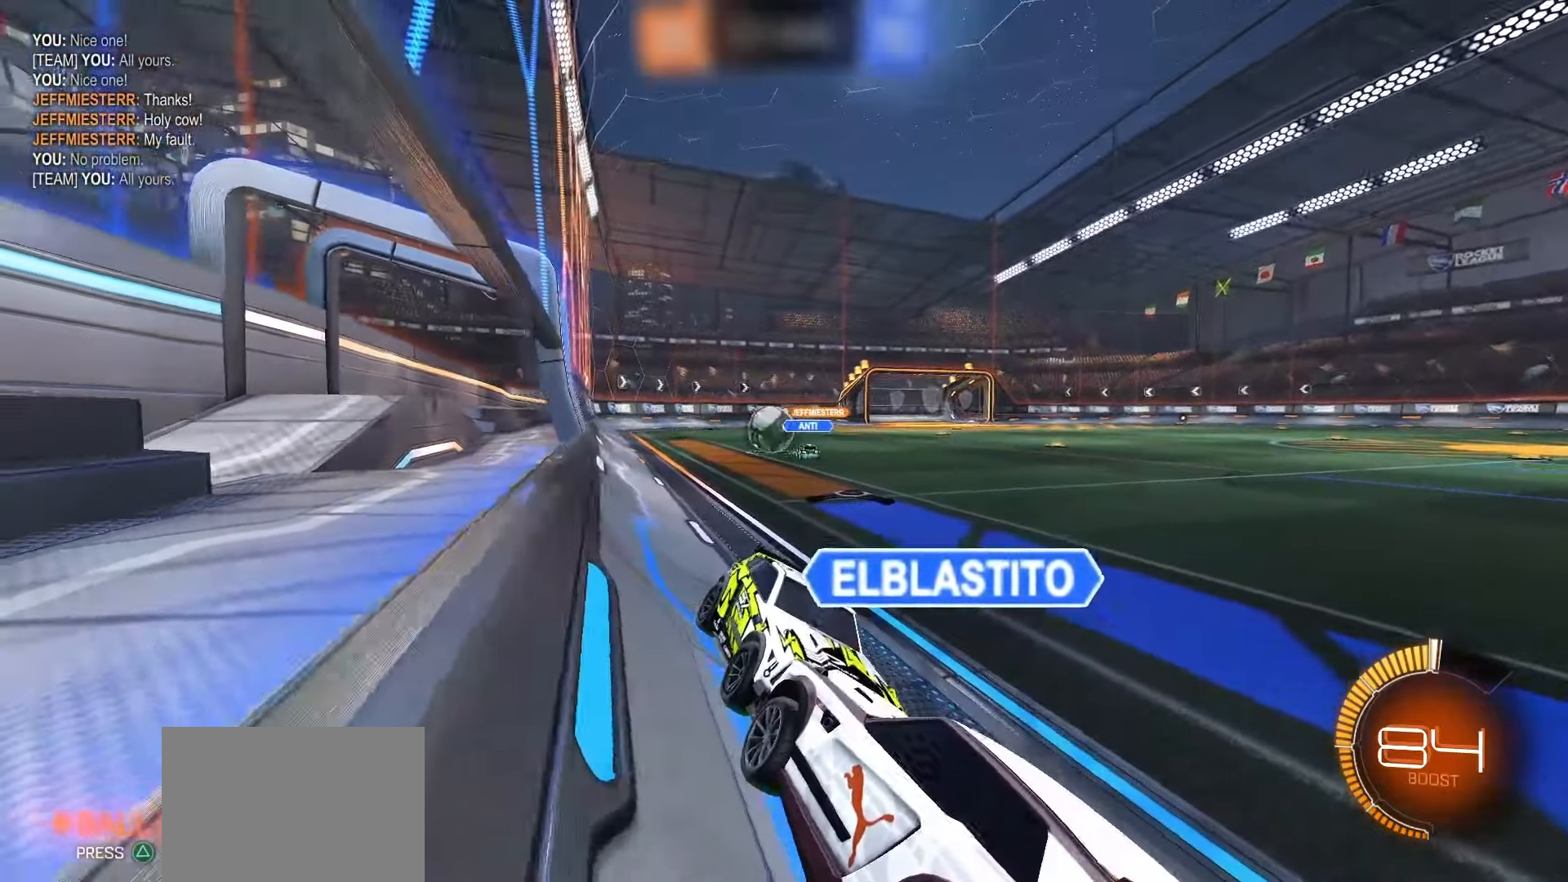
{"buttons": ["R2"], "left_stick": "center", "right_stick": "center", "events": []}
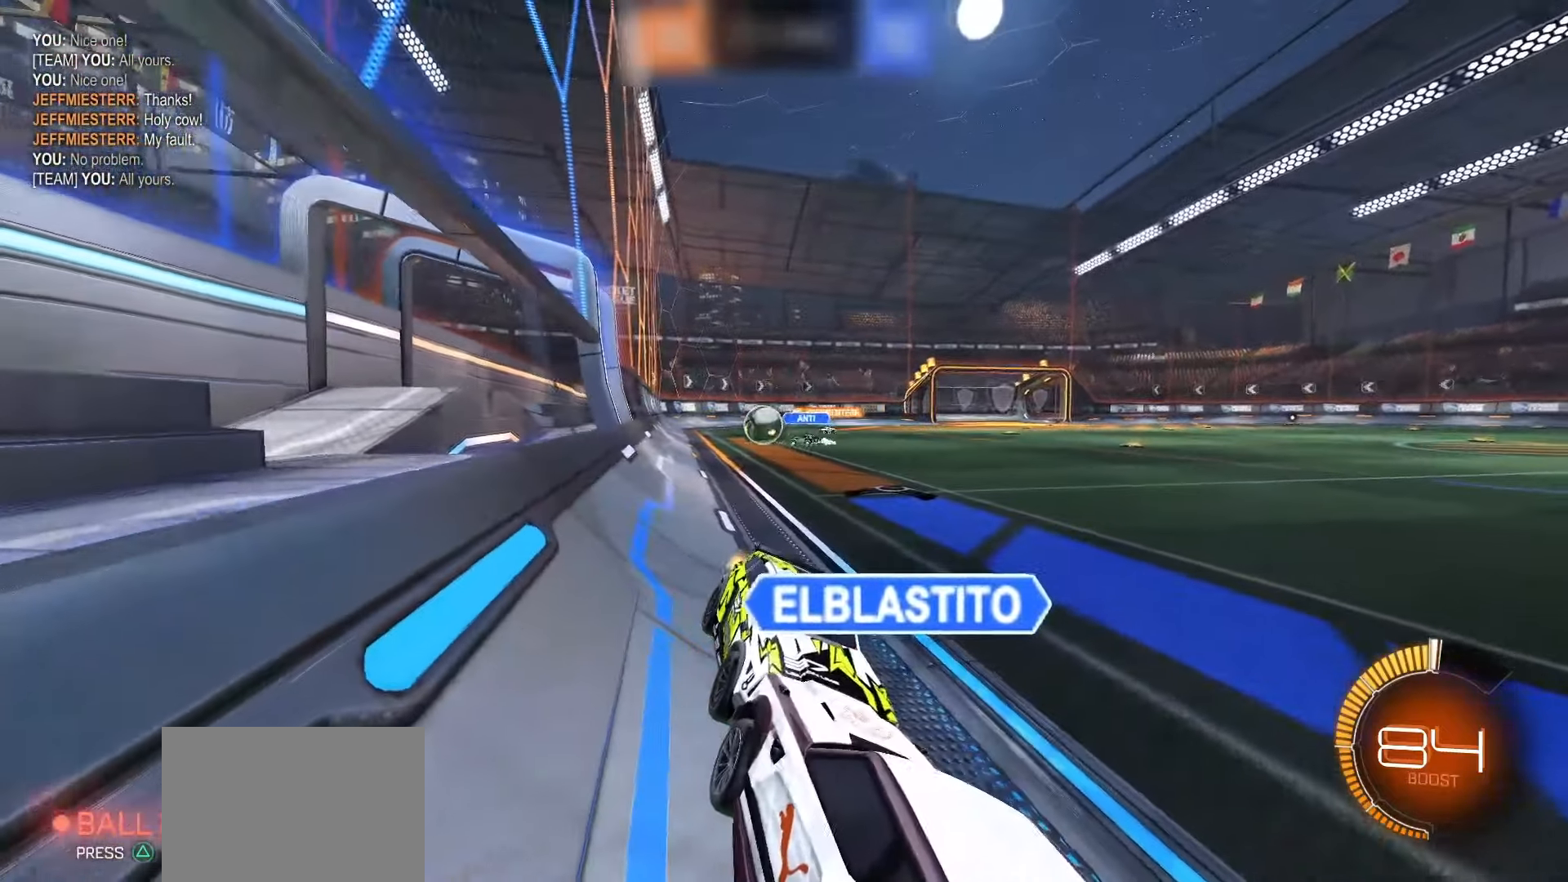
{"buttons": ["R2"], "left_stick": "center", "right_stick": "center", "events": []}
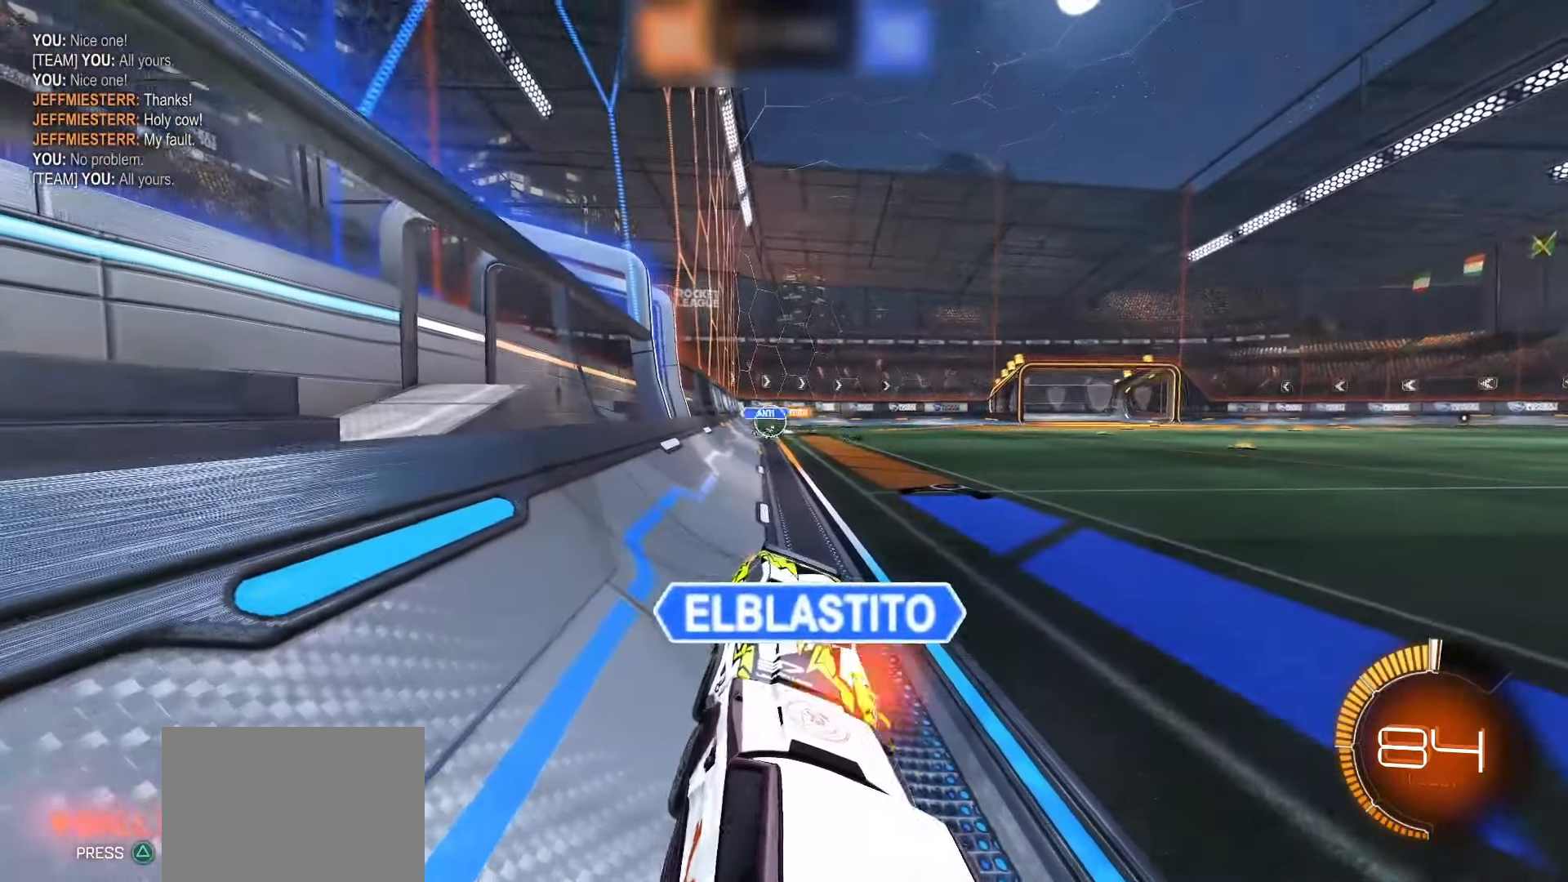
{"buttons": ["R2"], "left_stick": "center", "right_stick": "center", "events": []}
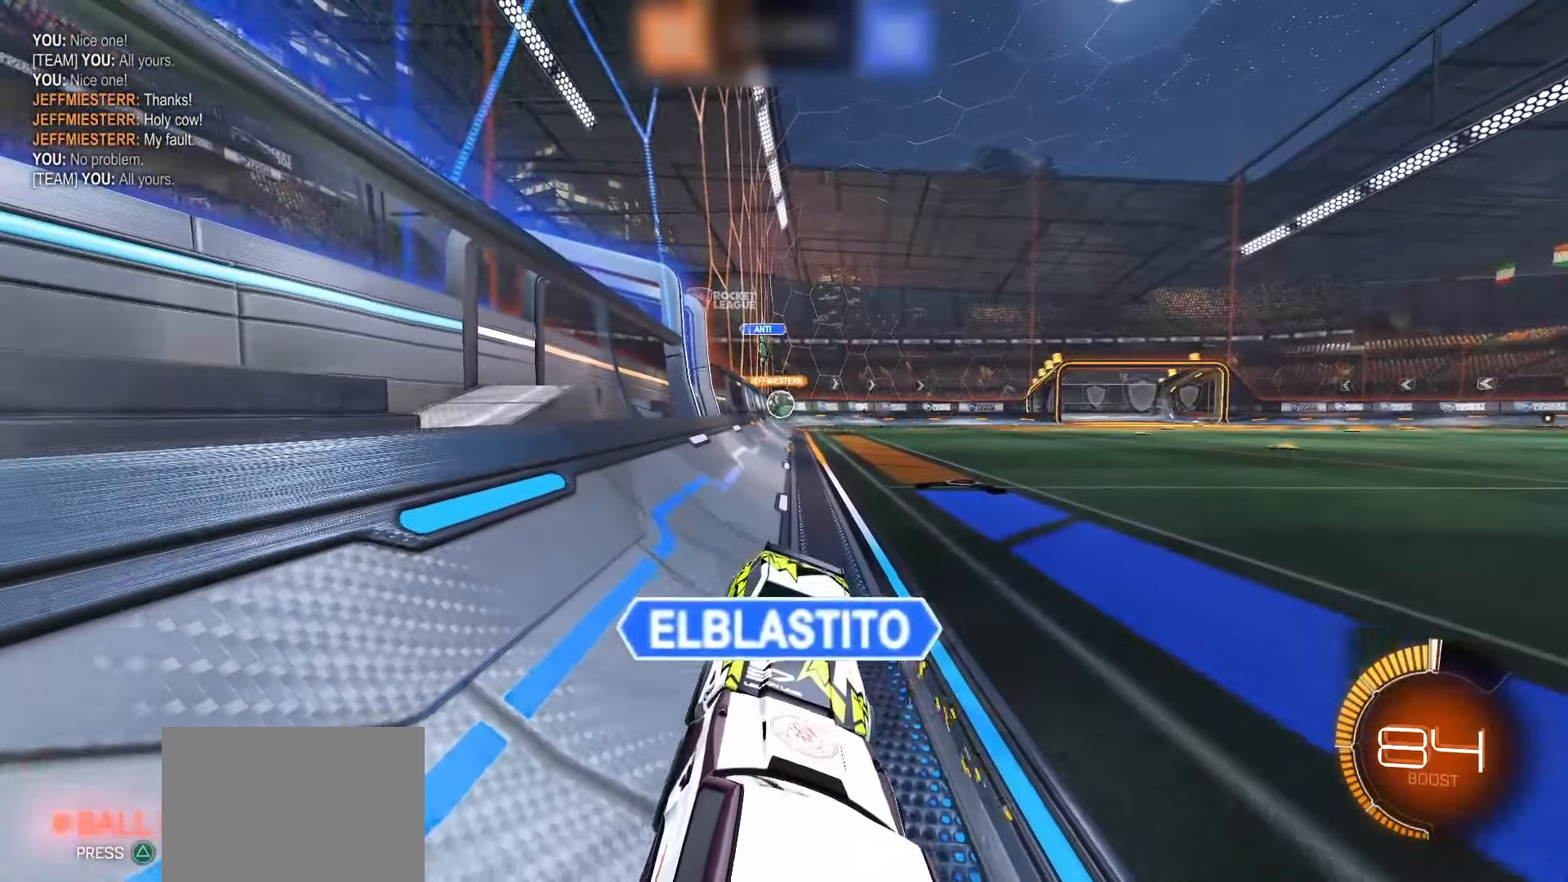
{"buttons": ["R2"], "left_stick": "center", "right_stick": "center"}
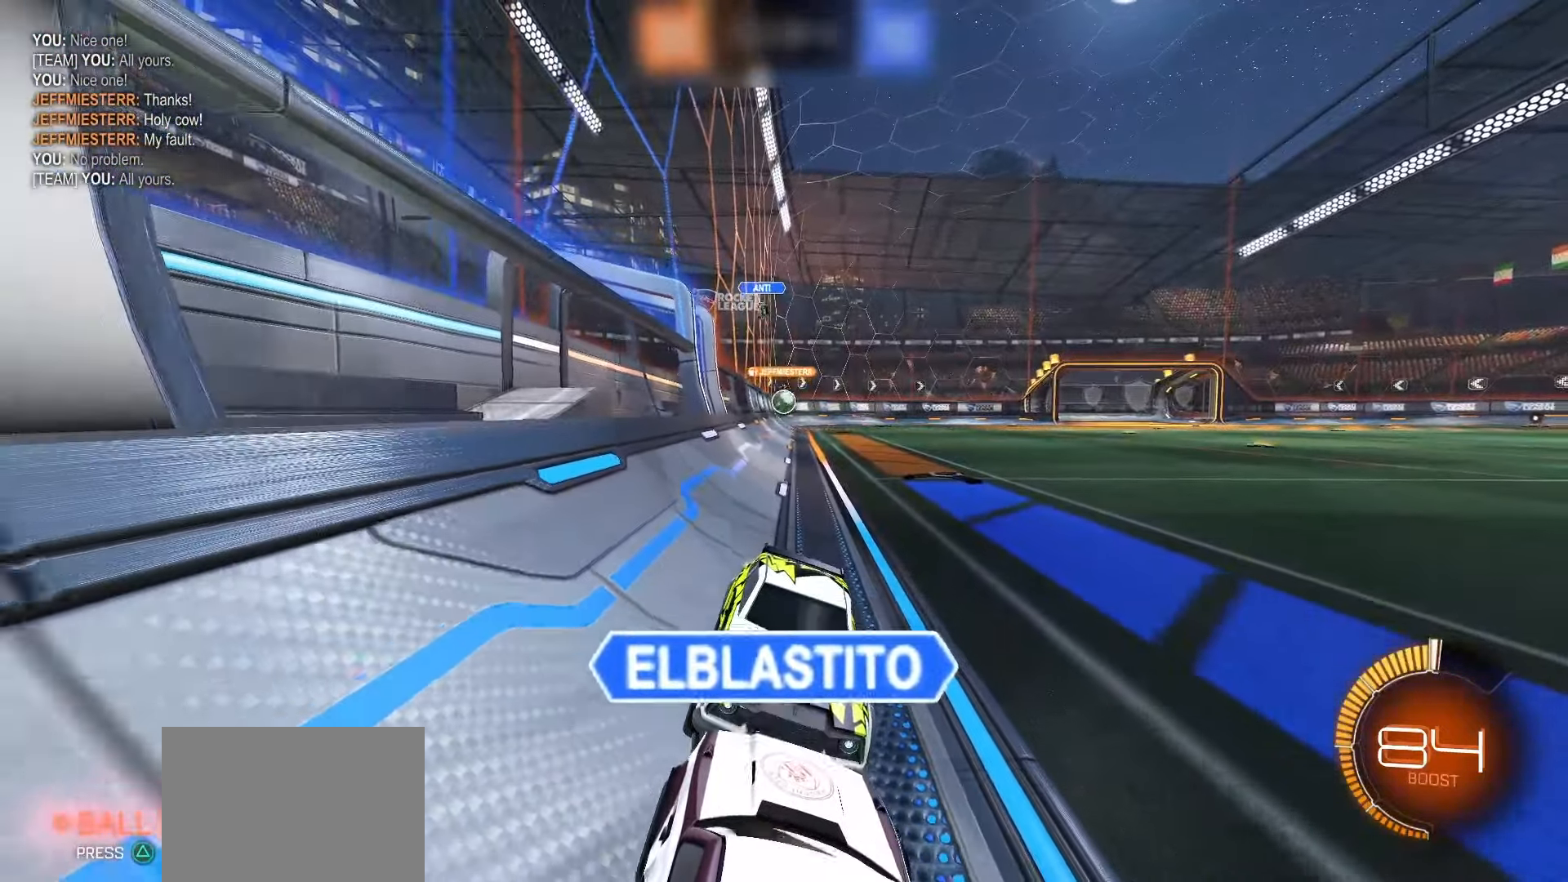
{"buttons": [], "left_stick": "center", "right_stick": "center", "events": [[67, "R2", "up"]]}
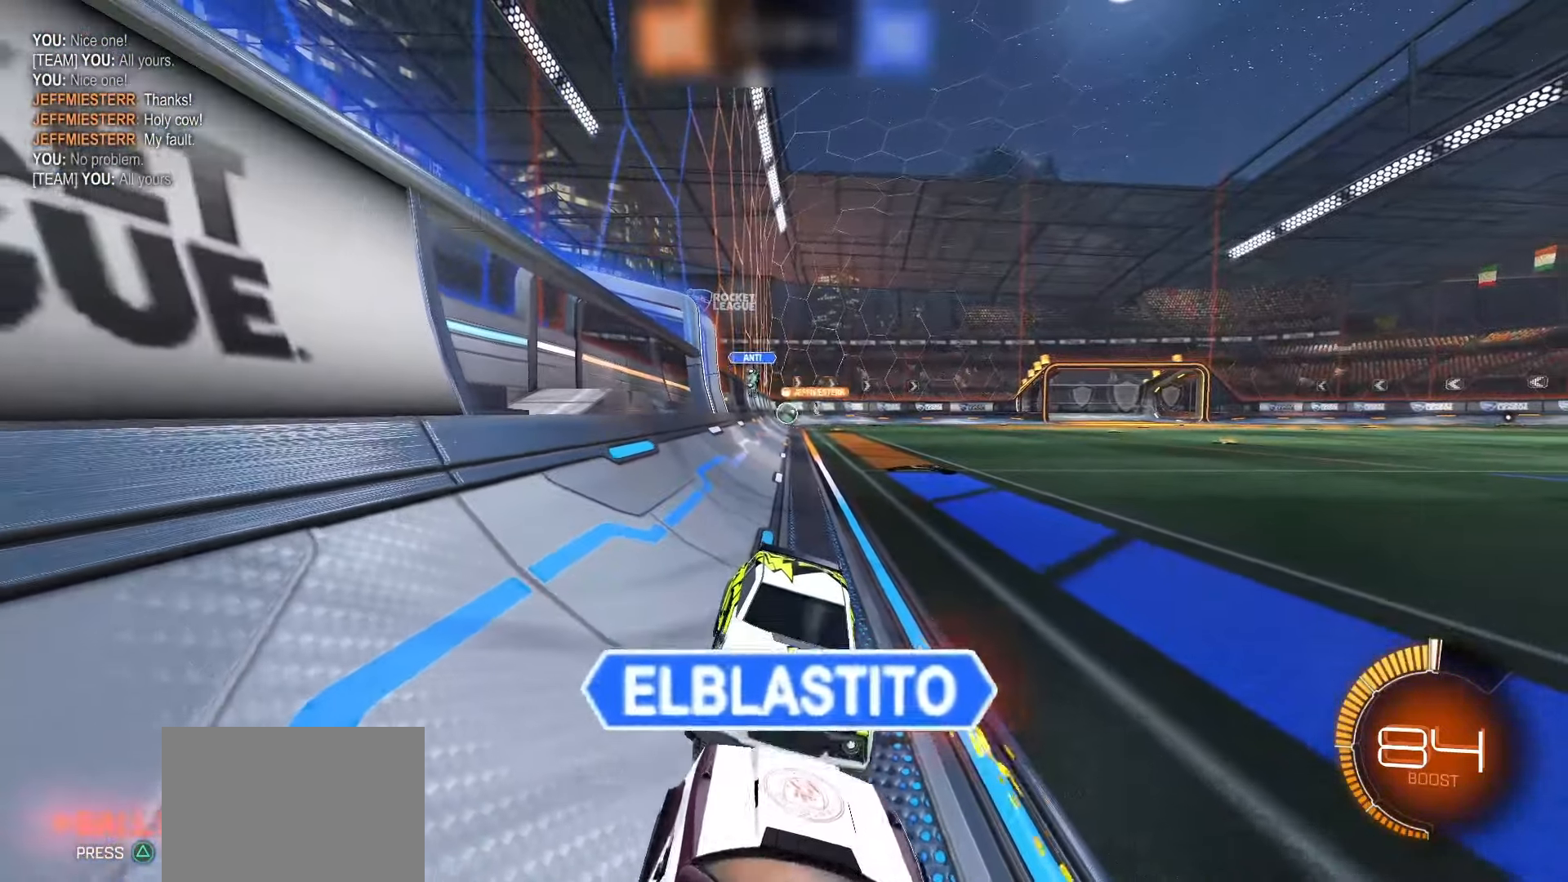
{"buttons": [], "left_stick": "center", "right_stick": "center", "events": [[400, "TRIANGLE", "down"], [483, "TRIANGLE", "up"]]}
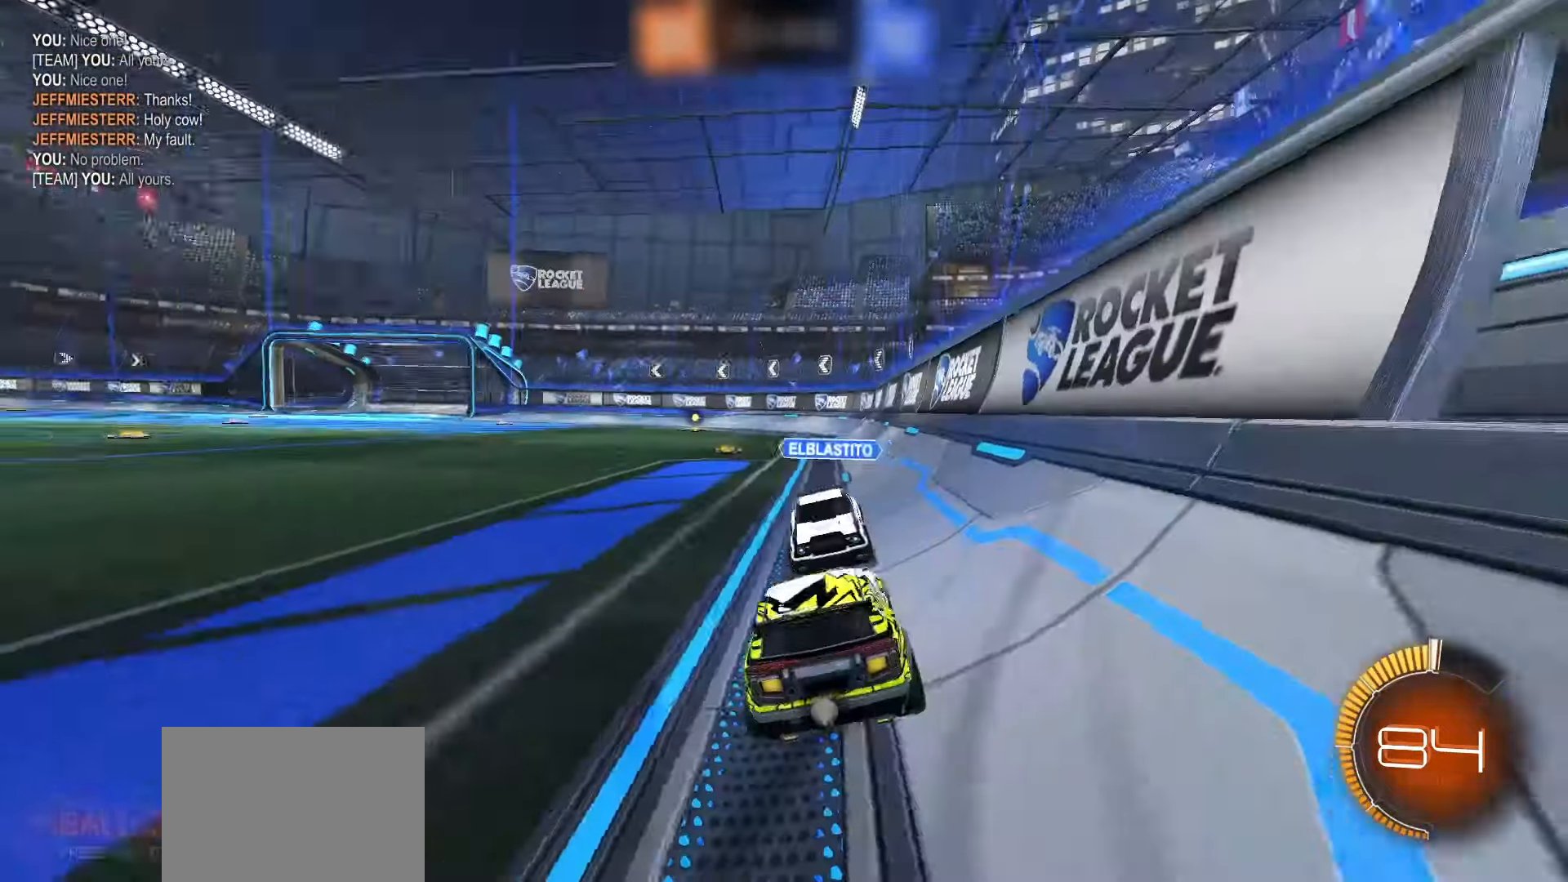
{"buttons": [], "left_stick": "center", "right_stick": "center", "events": [[17, "R2", "down"], [350, "R2", "up"]]}
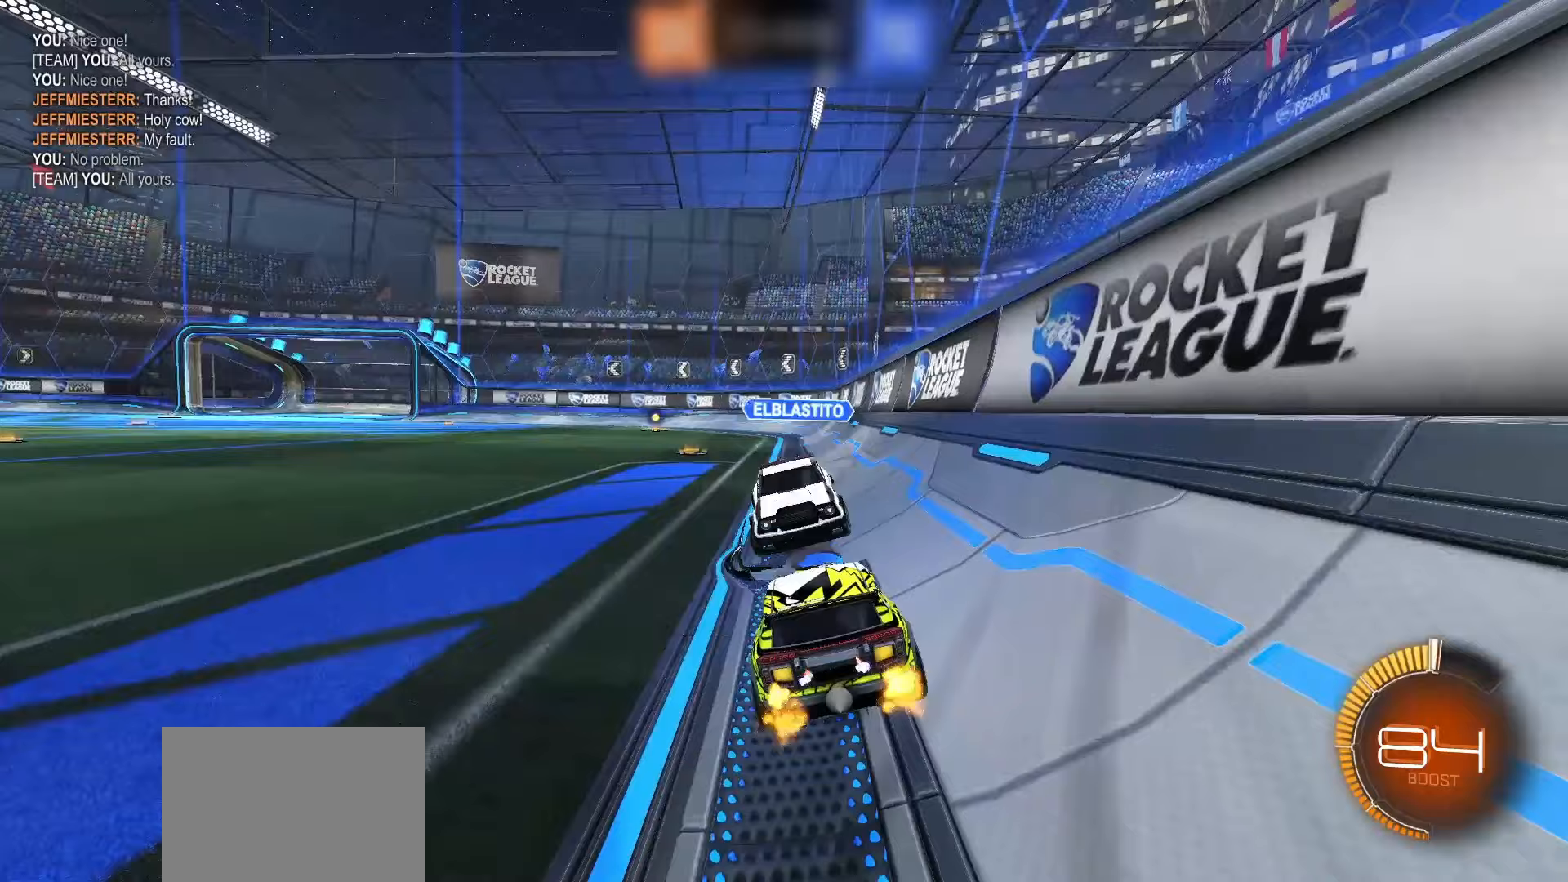
{"buttons": ["L2"], "left_stick": "center", "right_stick": "center", "events": [[383, "L2", "down"]]}
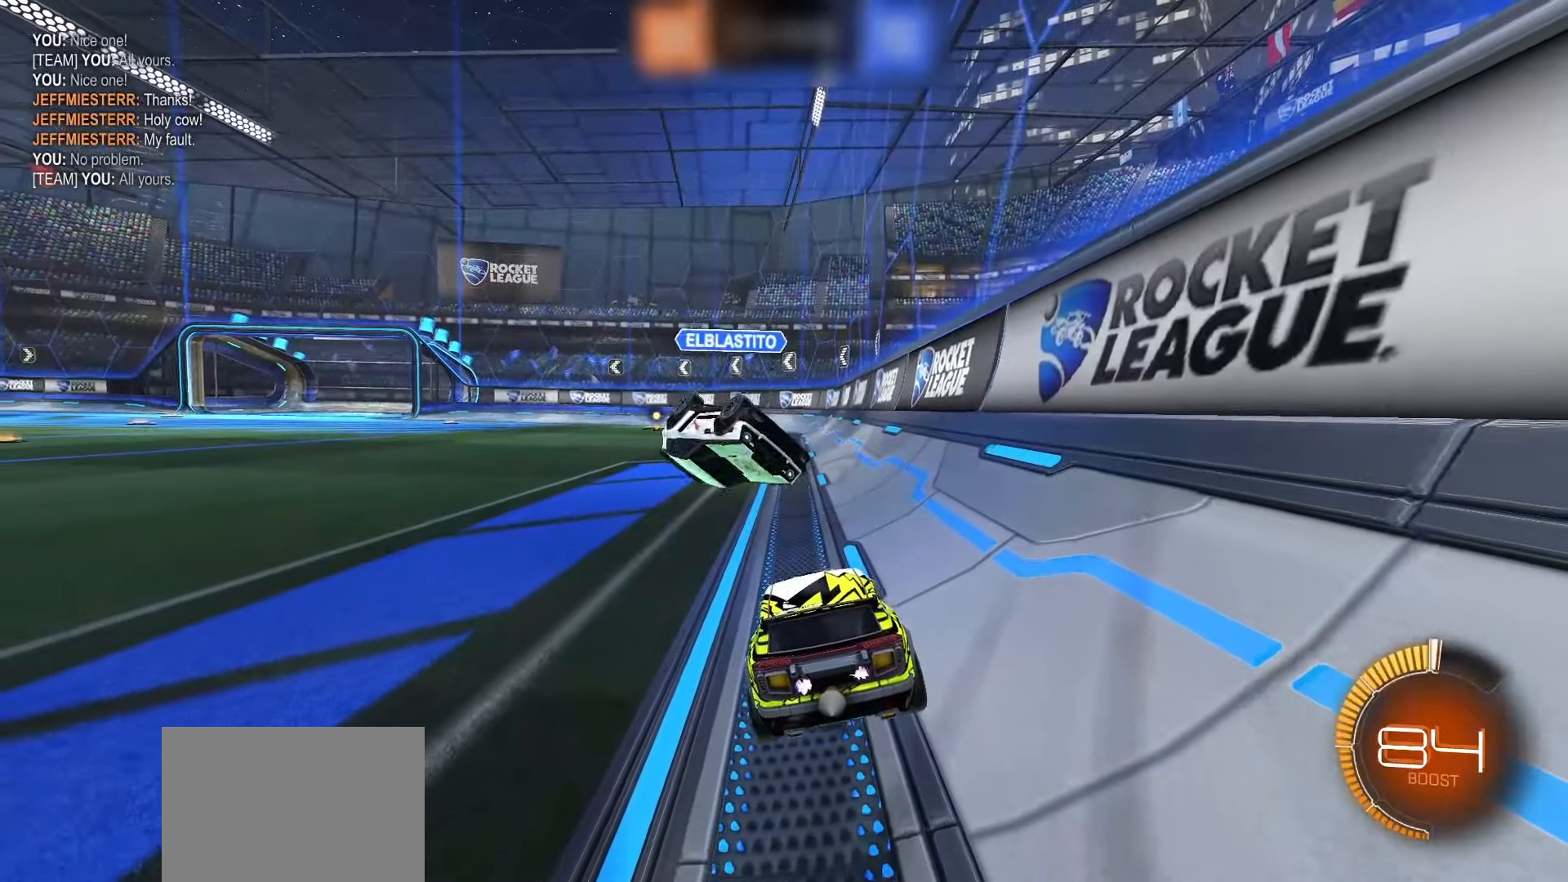
{"buttons": [], "left_stick": "left", "right_stick": "center", "events": [[33, "left_stick", "right"], [100, "L2", "up"], [150, "left_stick", "center"], [167, "R2", "down"], [250, "left_stick", "left"], [450, "R2", "up"]]}
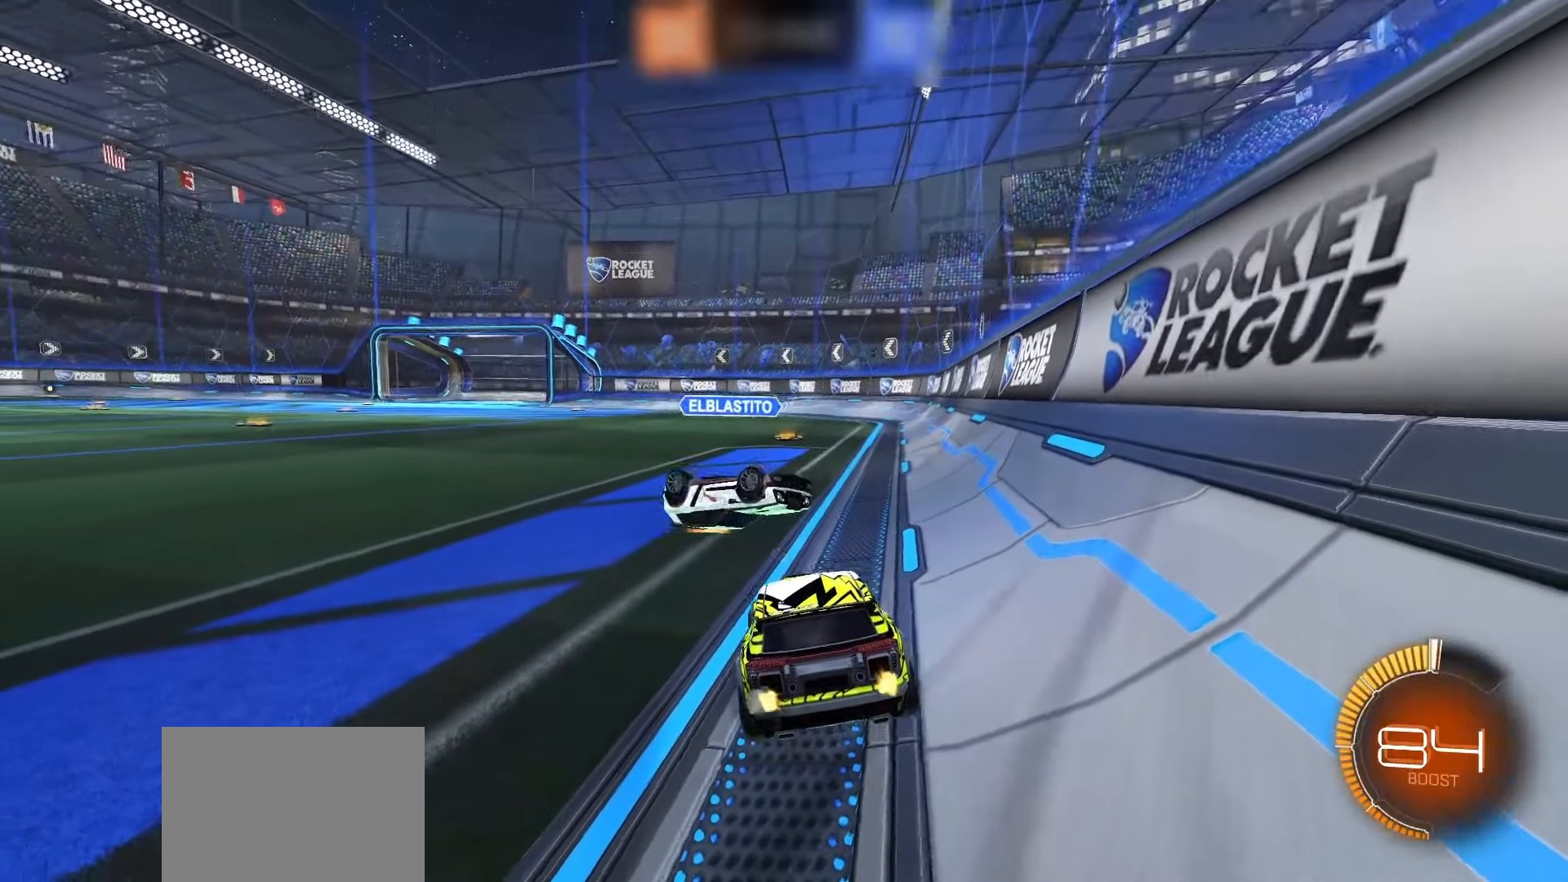
{"buttons": [], "left_stick": "center", "right_stick": "center", "events": [[33, "left_stick", "center"], [83, "R2", "down"], [150, "left_stick", "left"], [333, "R2", "up"], [417, "left_stick", "center"]]}
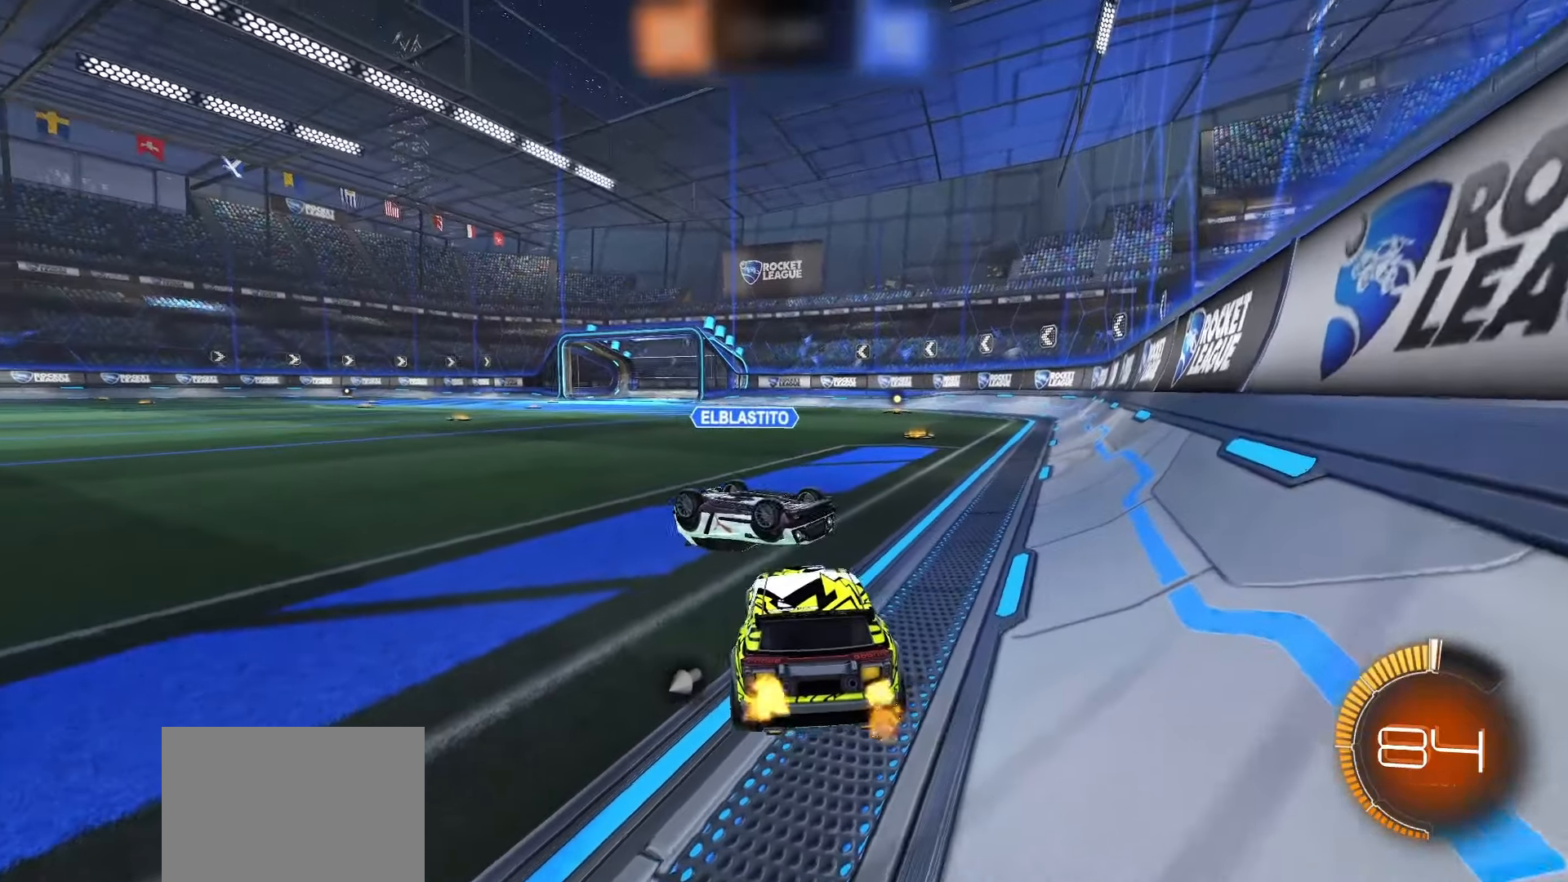
{"buttons": [], "left_stick": "center", "right_stick": "center", "events": [[150, "R2", "down"], [167, "left_stick", "left"], [217, "R2", "up"], [367, "left_stick", "center"]]}
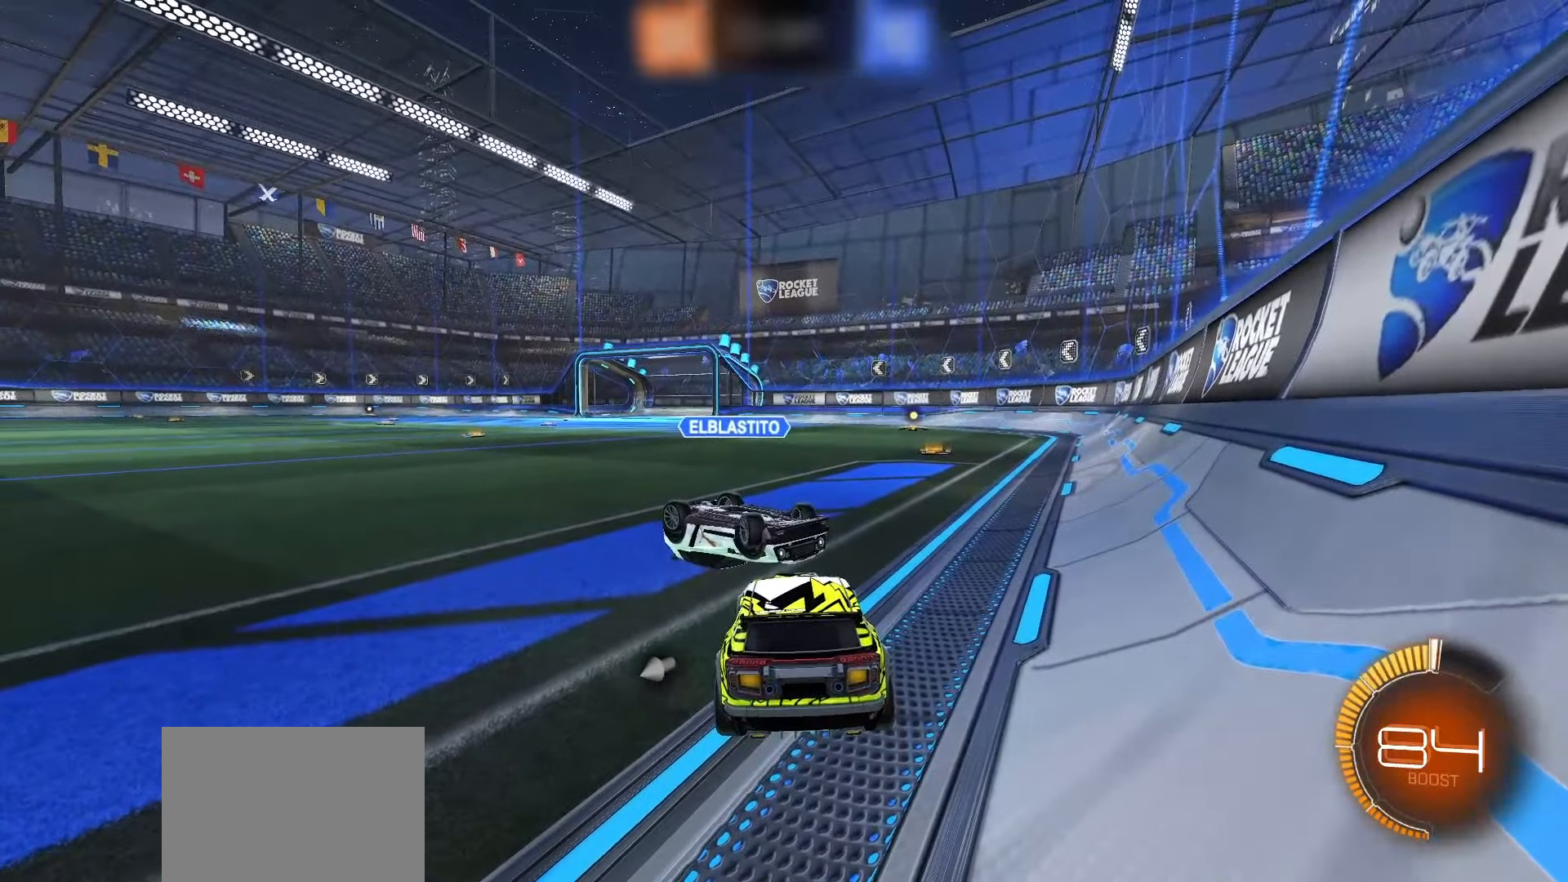
{"buttons": ["R2"], "left_stick": "down", "right_stick": "center", "events": [[33, "CROSS", "down"], [50, "CROSS", "up"], [50, "left_stick", "left"], [200, "left_stick", "center"], [217, "R2", "down"], [350, "left_stick", "down-left"], [367, "SQUARE", "down"], [417, "left_stick", "down"], [500, "SQUARE", "up"]]}
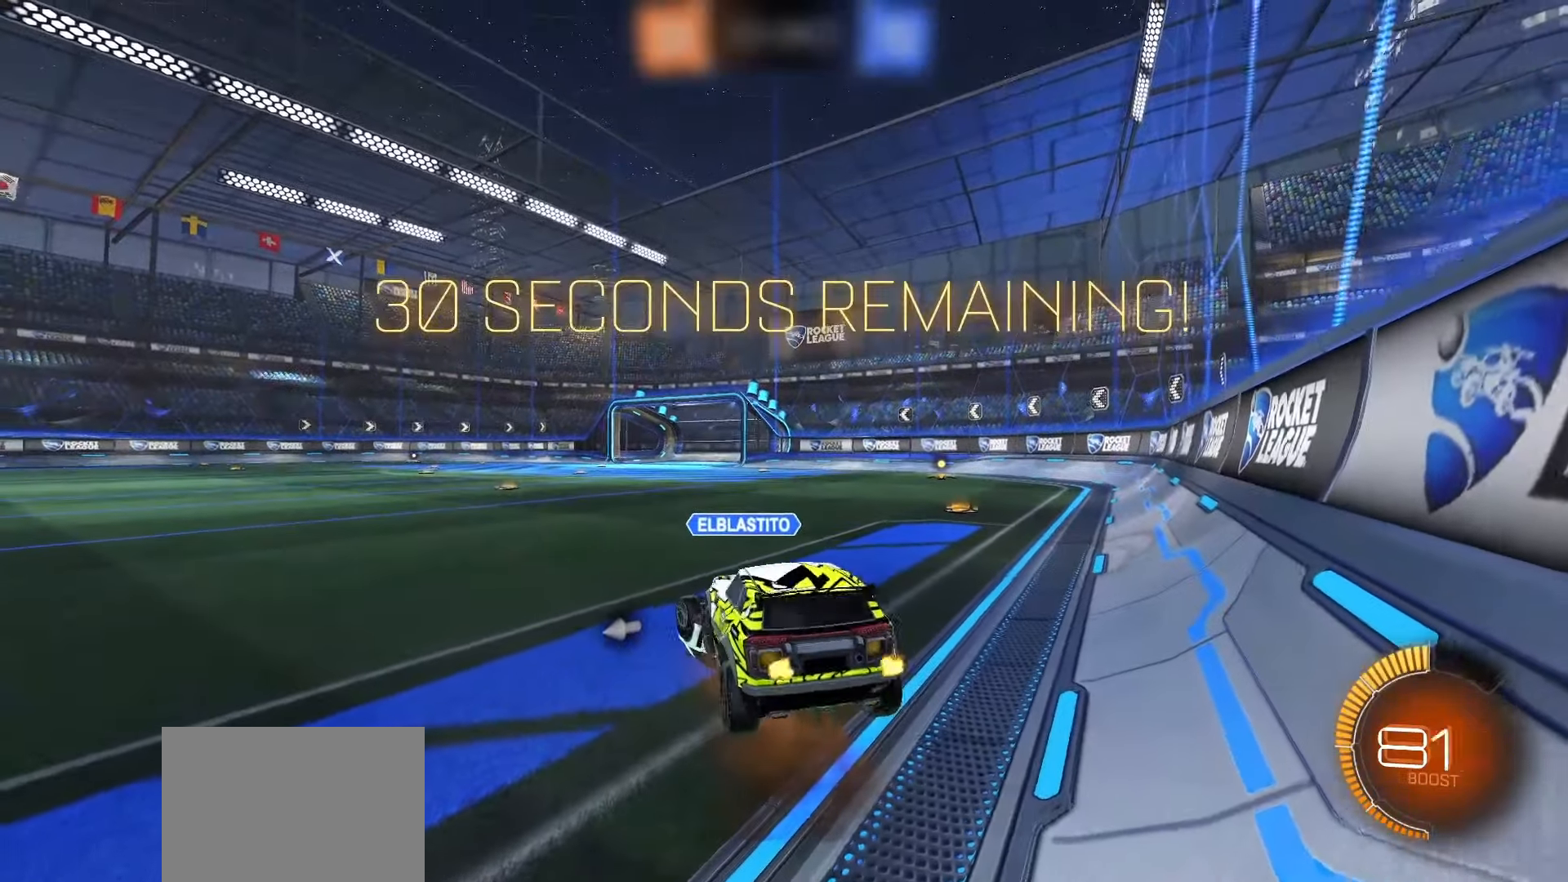
{"buttons": ["R2"], "left_stick": "center", "right_stick": "center", "events": [[83, "left_stick", "center"], [167, "left_stick", "right"], [433, "left_stick", "center"]]}
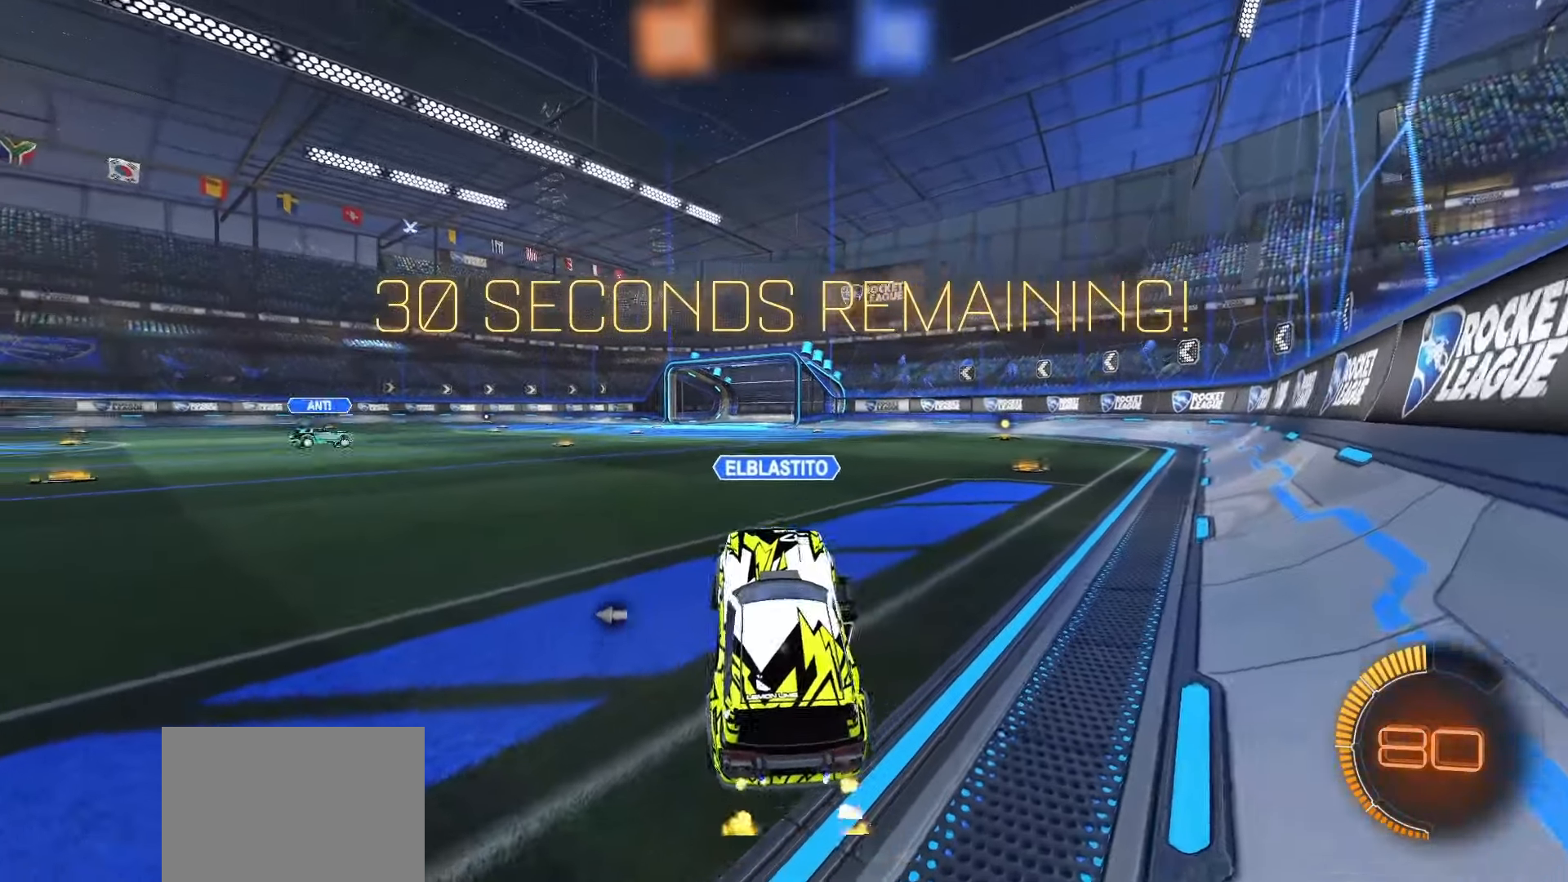
{"buttons": [], "left_stick": "center", "right_stick": "center", "events": [[183, "R2", "up"], [250, "TRIANGLE", "down"], [300, "TRIANGLE", "up"]]}
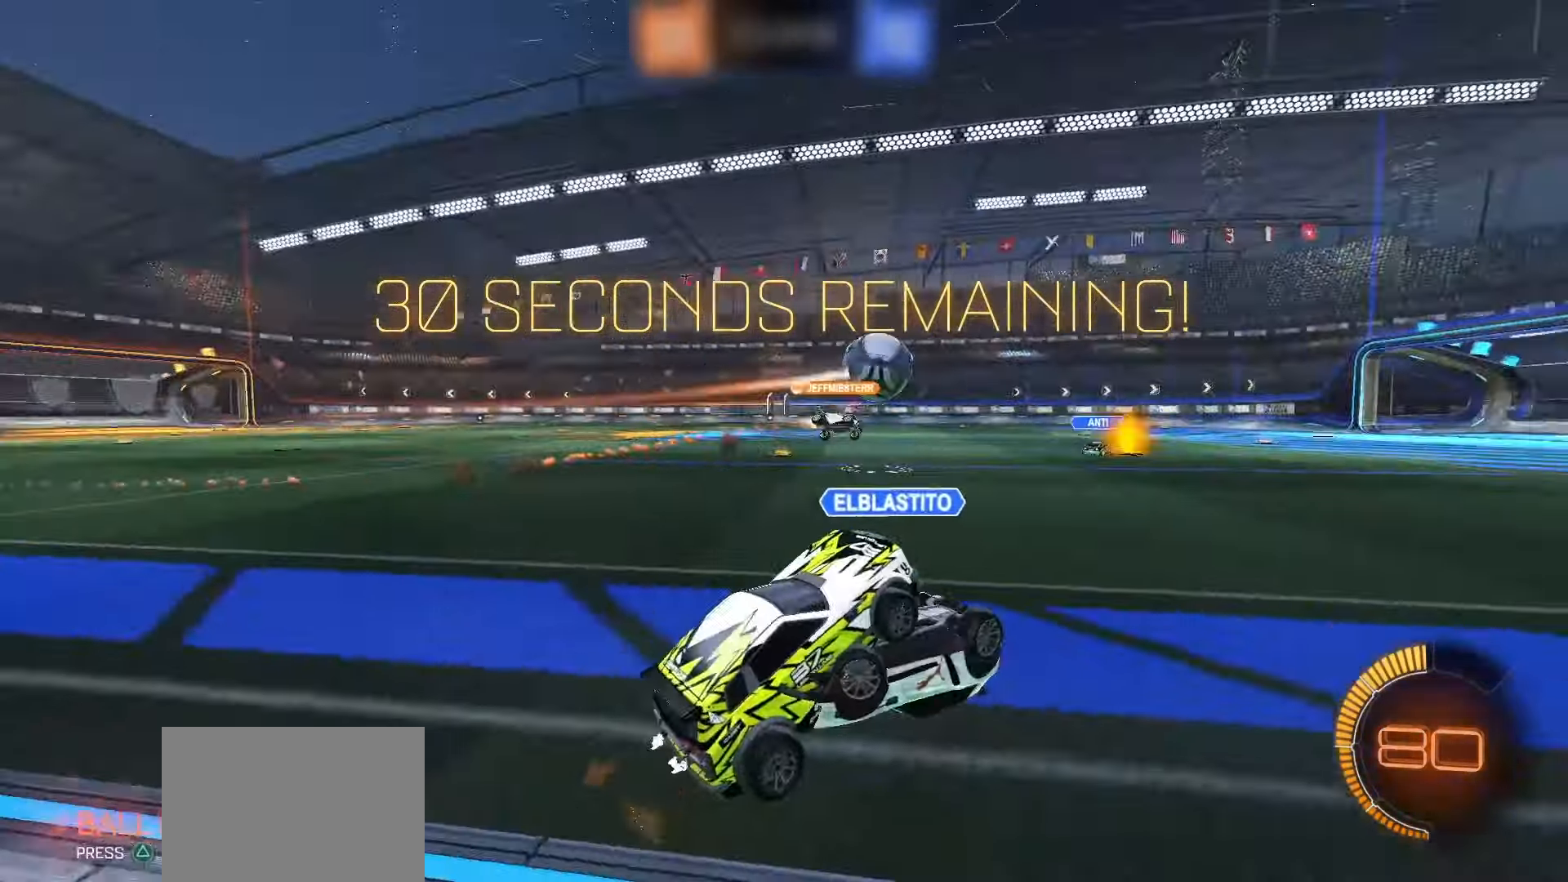
{"buttons": [], "left_stick": "center", "right_stick": "center", "events": [[333, "R2", "down"], [467, "R2", "up"]]}
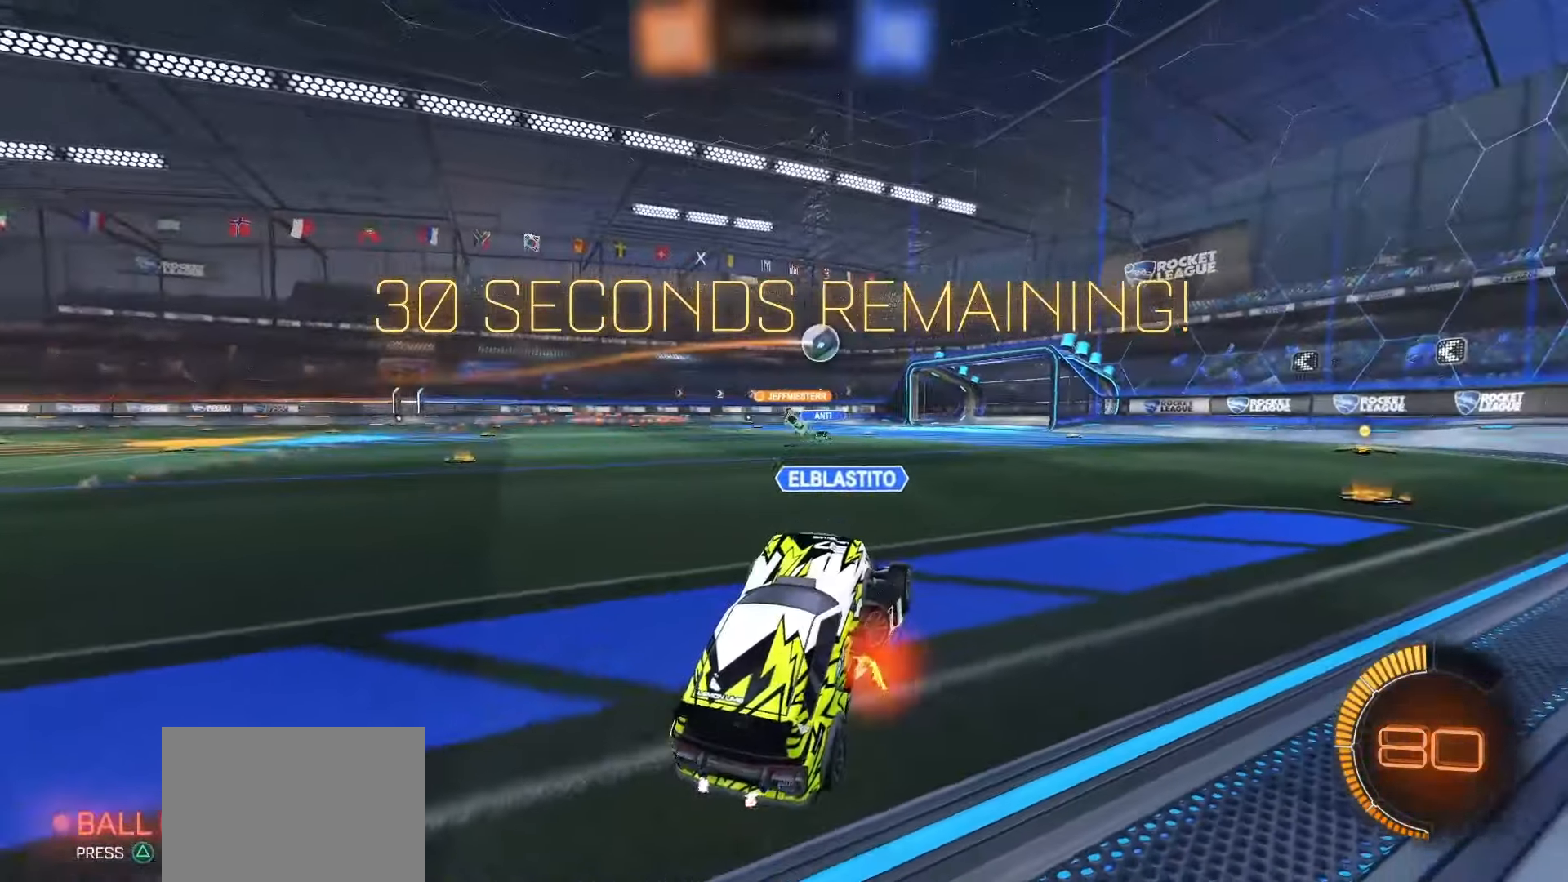
{"buttons": [], "left_stick": "center", "right_stick": "center", "events": [[133, "R2", "down"], [450, "R2", "up"]]}
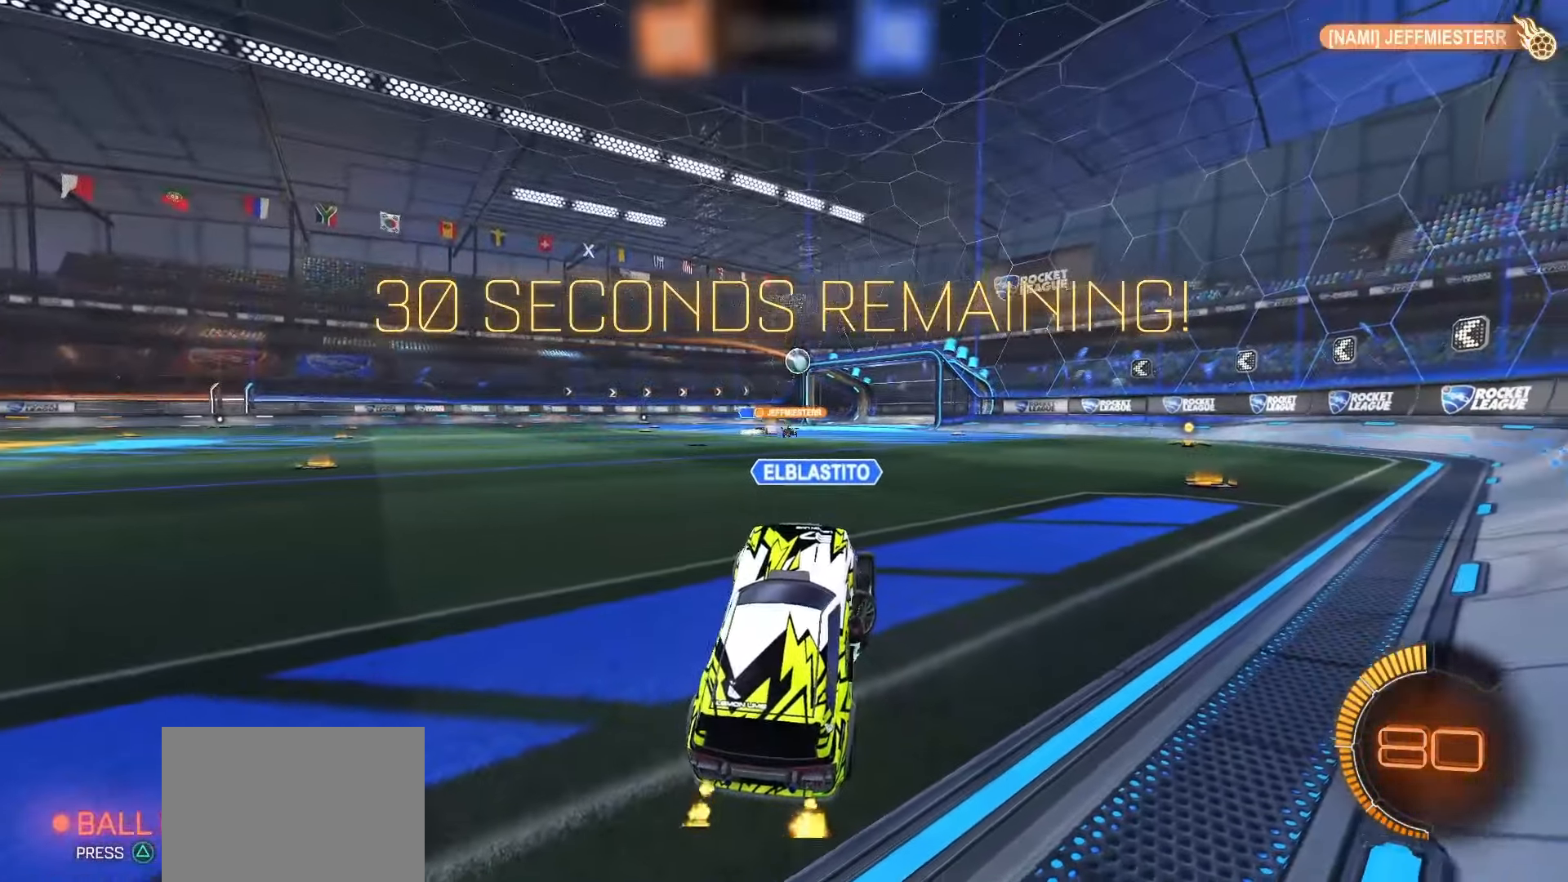
{"buttons": ["R2"], "left_stick": "center", "right_stick": "center", "events": [[200, "R2", "down"]]}
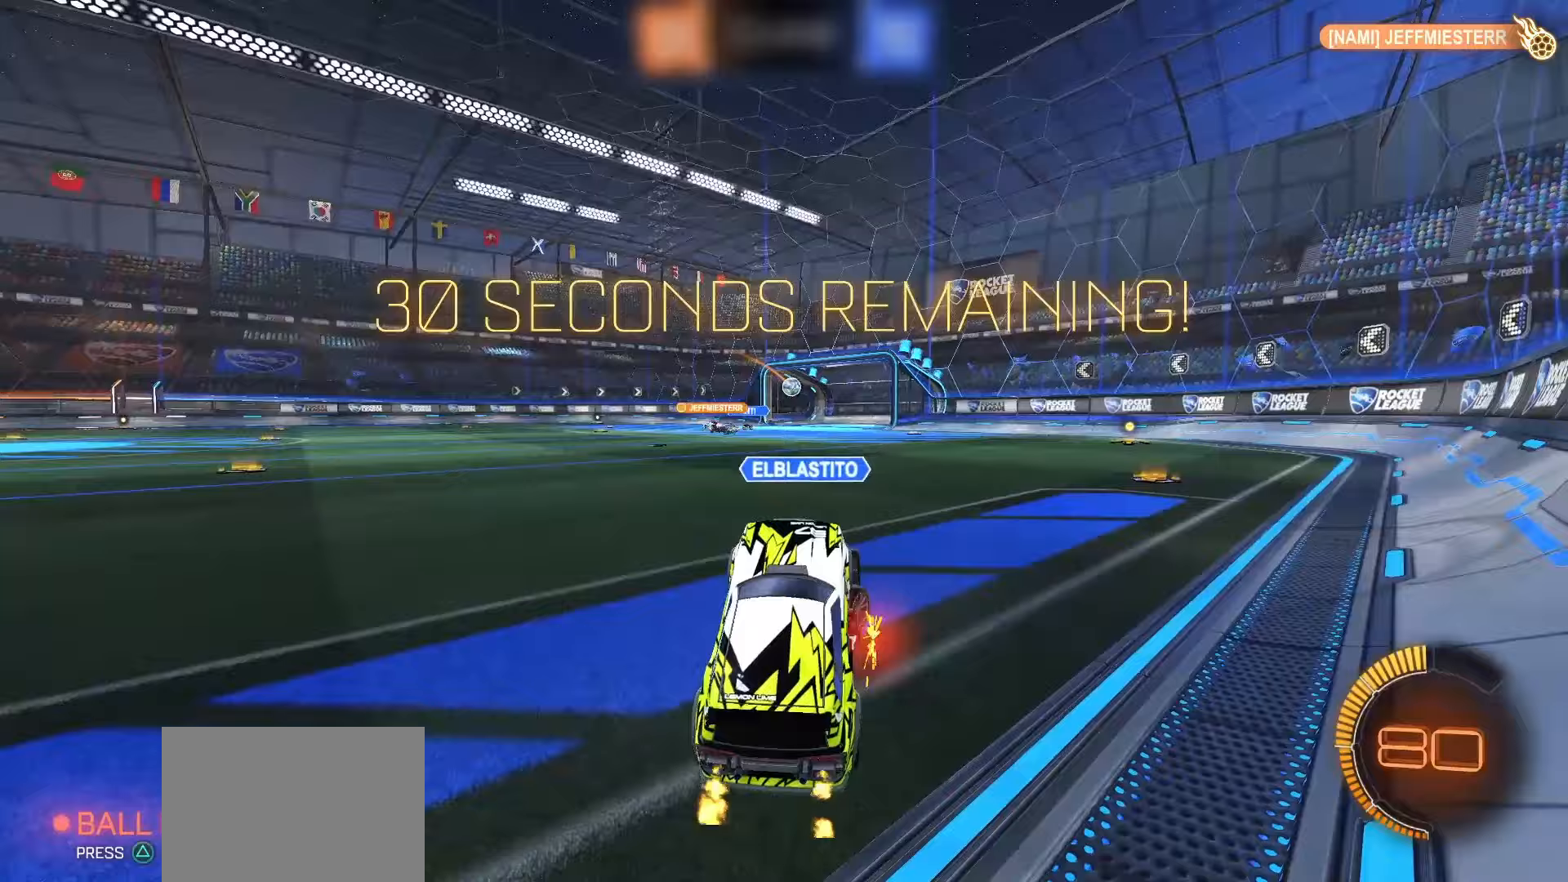
{"buttons": ["R2"], "left_stick": "center", "right_stick": "center", "events": [[33, "R2", "up"], [167, "R2", "down"]]}
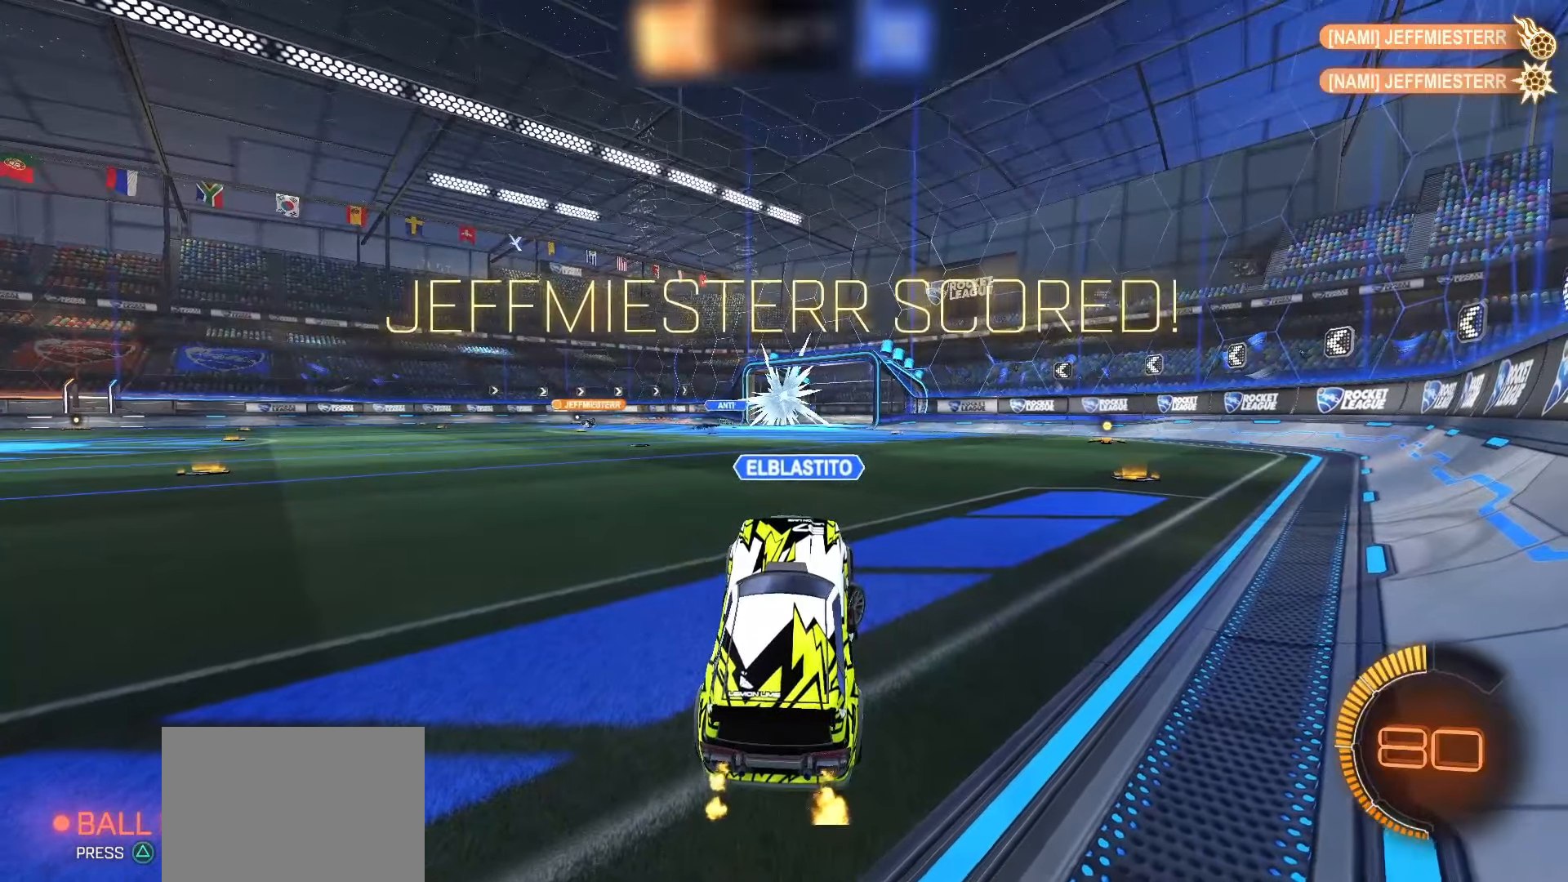
{"buttons": [], "left_stick": "center", "right_stick": "center", "events": [[400, "R2", "up"]]}
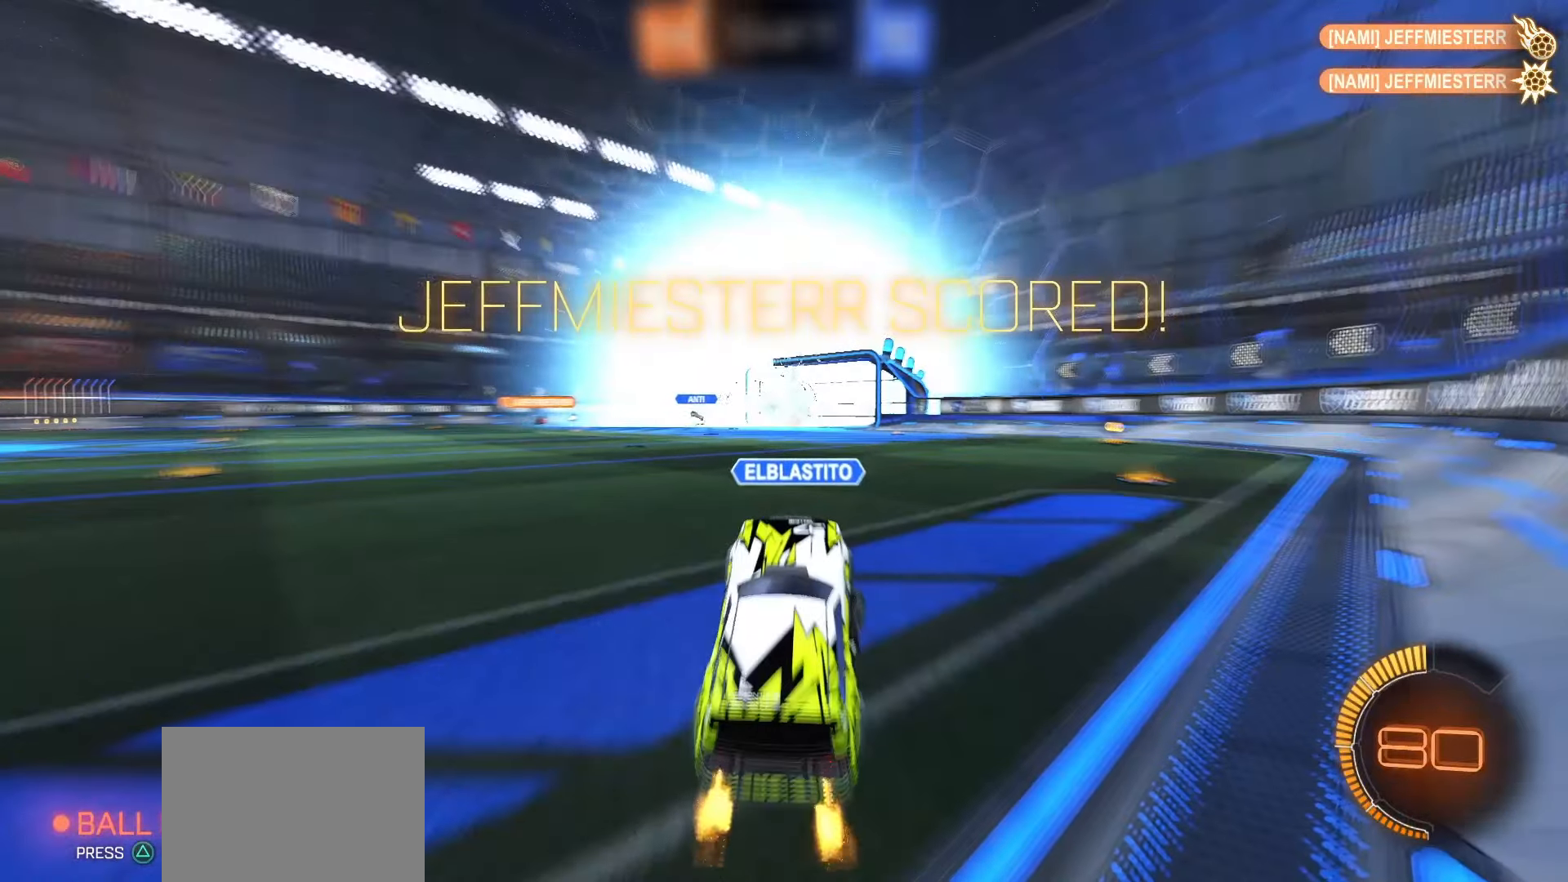
{"buttons": ["R2"], "left_stick": "center", "right_stick": "center", "events": [[83, "R2", "down"]]}
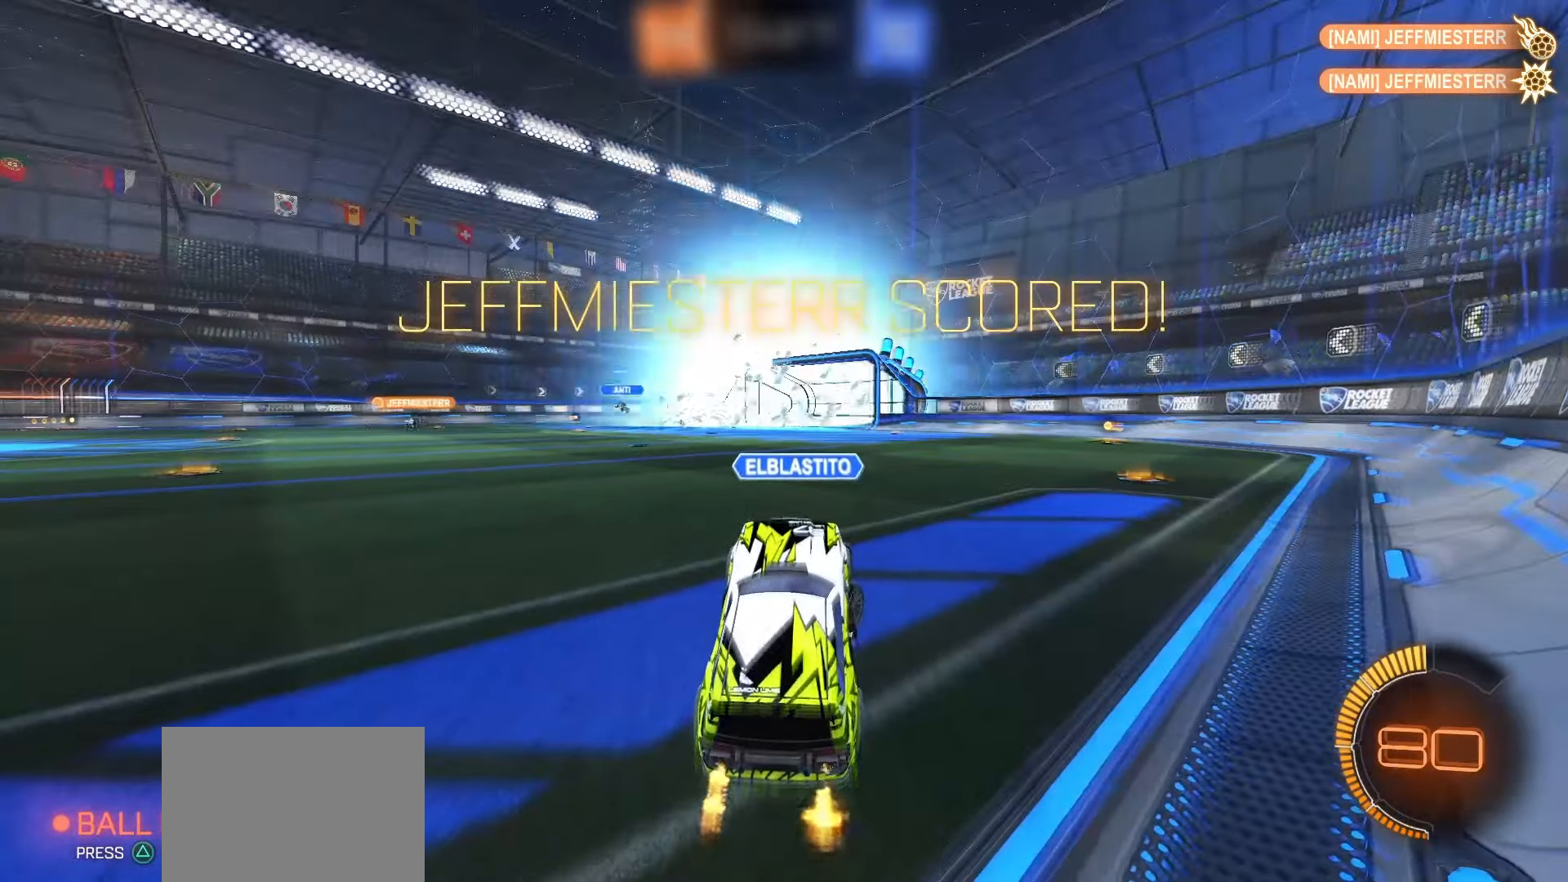
{"buttons": ["R2", "DPAD_LEFT"], "left_stick": "center", "right_stick": "center", "events": [[433, "DPAD_LEFT", "down"]]}
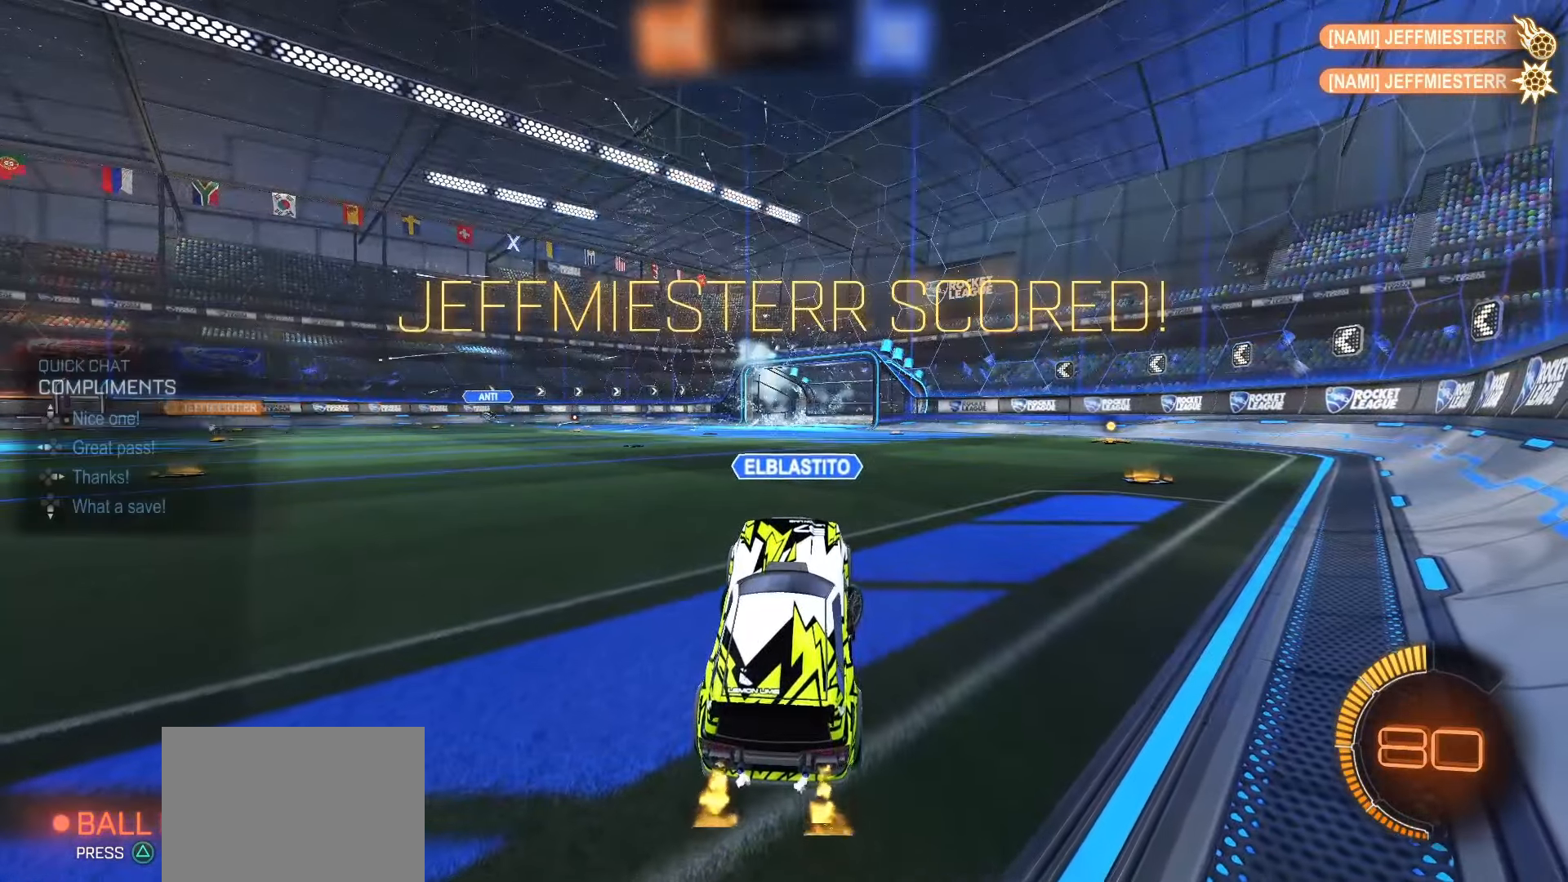
{"buttons": ["R2"], "left_stick": "up-left", "right_stick": "center", "events": [[17, "DPAD_LEFT", "up"], [233, "left_stick", "up-left"], [267, "L1", "down"], [383, "L1", "up"]]}
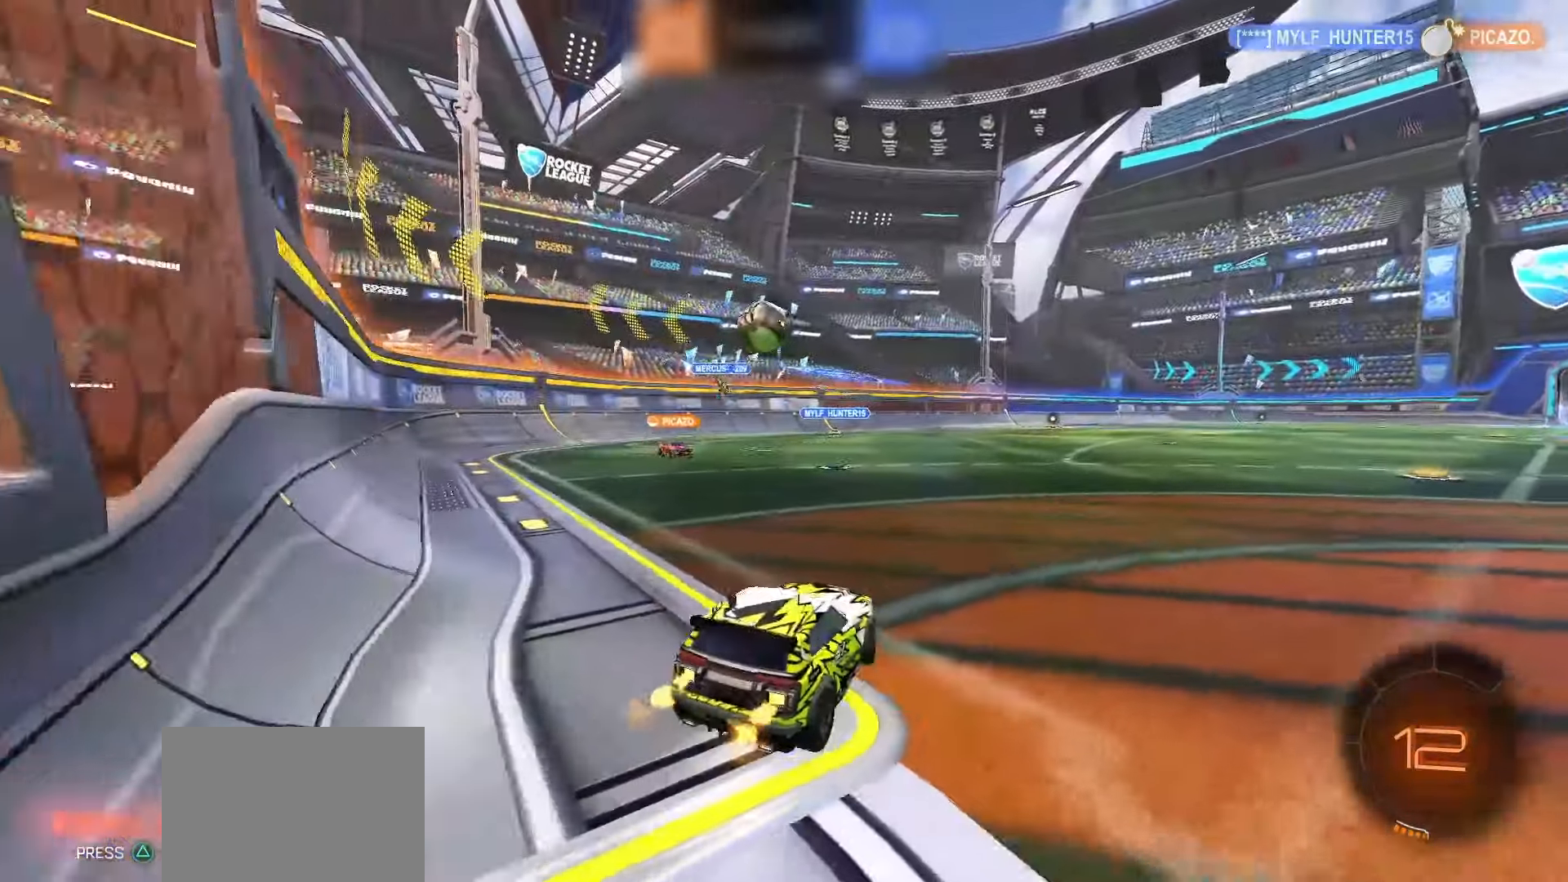
{"buttons": ["SQUARE", "R2"], "left_stick": "down-right", "right_stick": "center", "events": [[467, "left_stick", "down-right"], [483, "SQUARE", "down"]]}
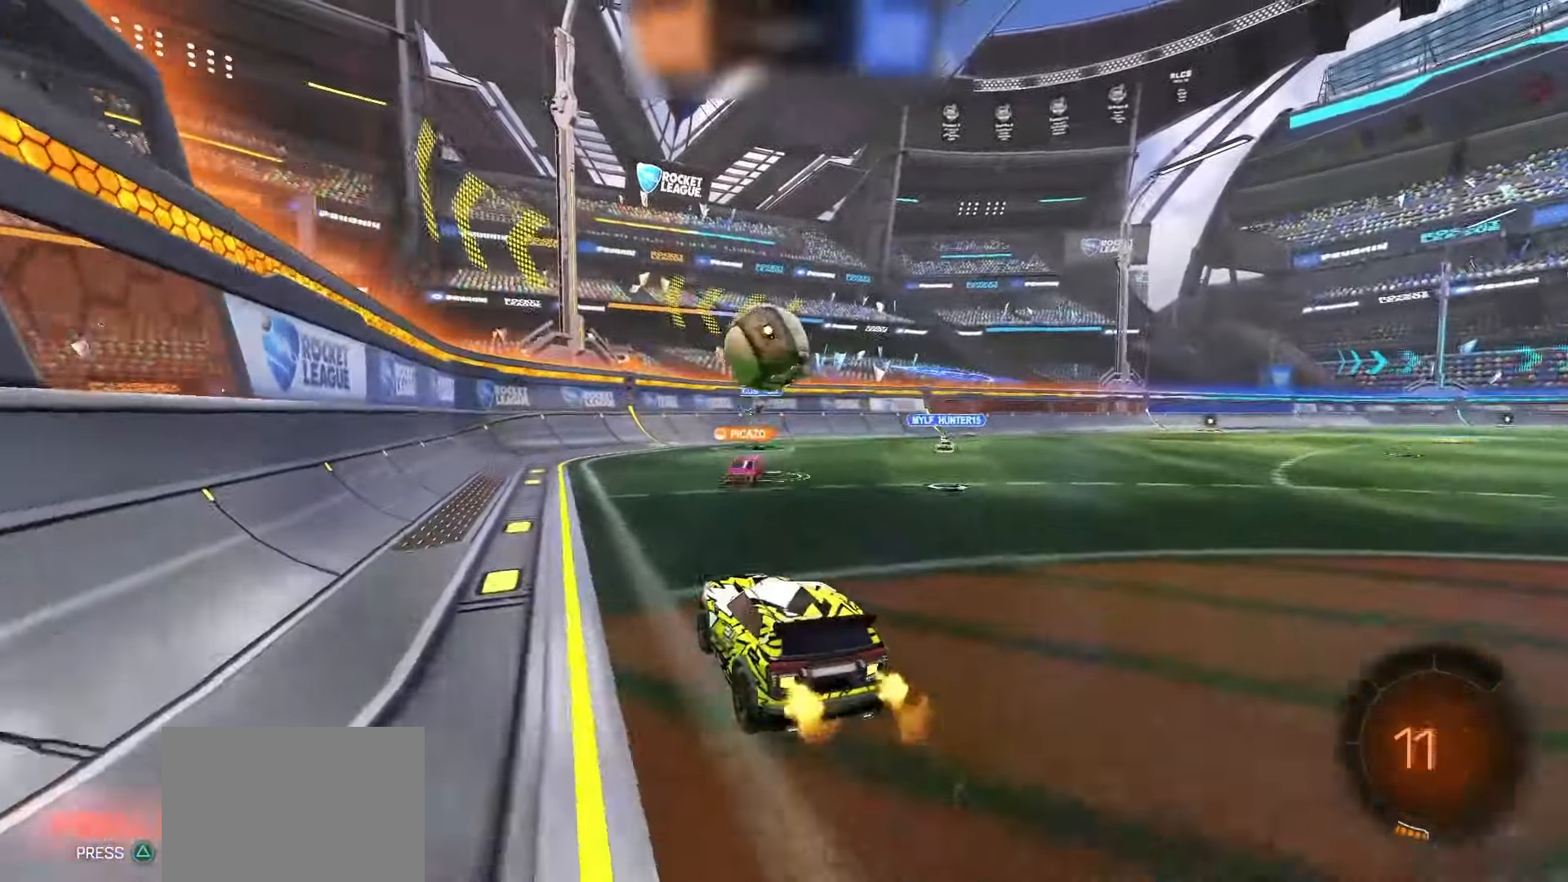
{"buttons": ["R2"], "left_stick": "center", "right_stick": "center", "events": [[17, "CROSS", "down"], [150, "CROSS", "up"], [150, "left_stick", "center"], [167, "SQUARE", "up"]]}
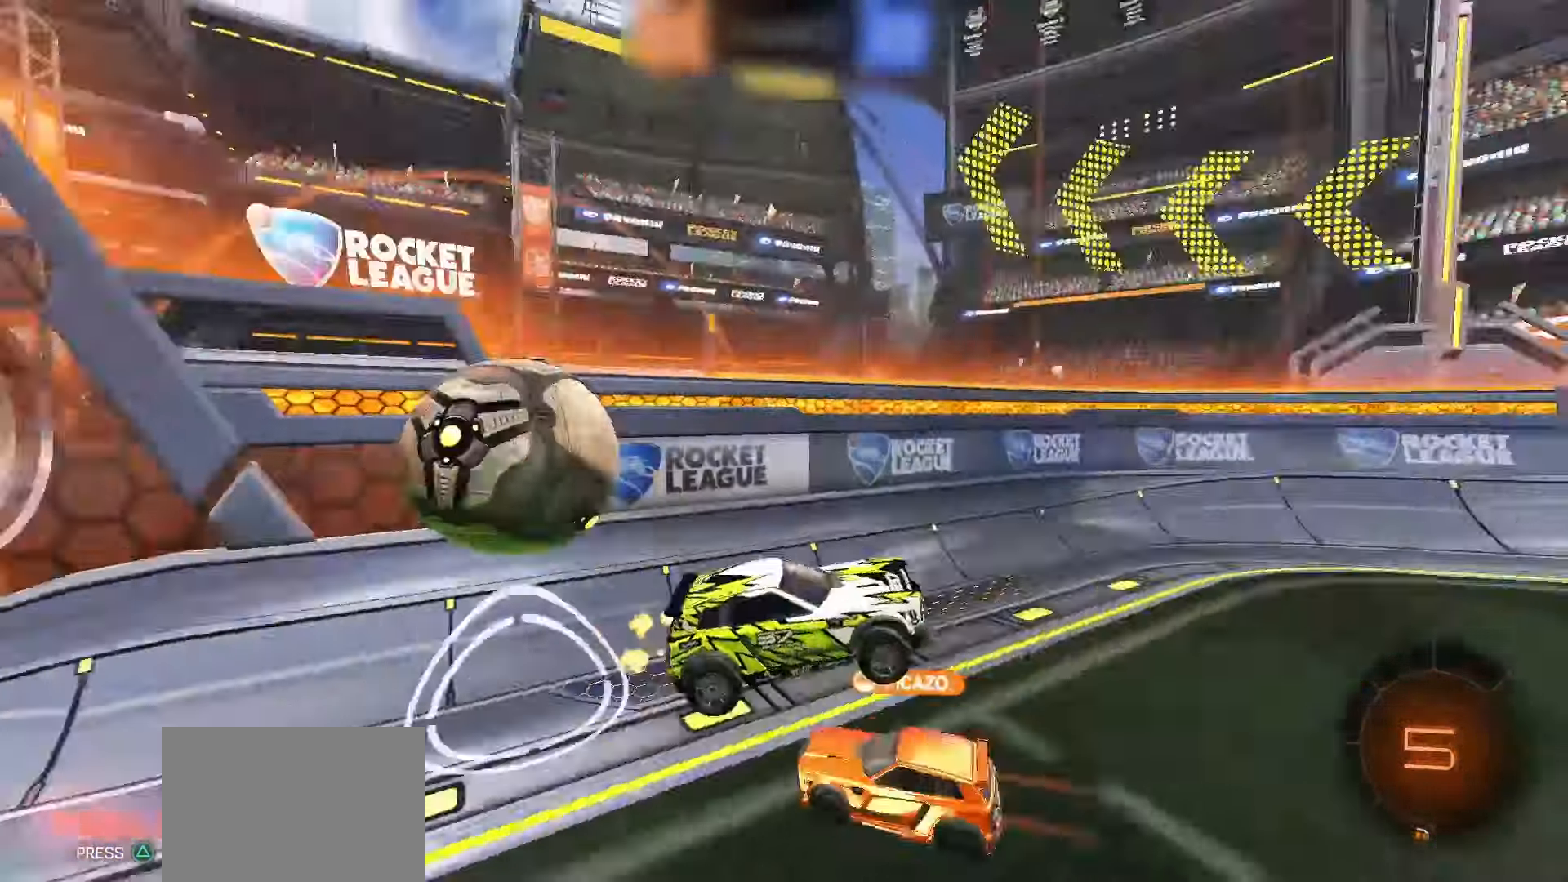
{"buttons": ["R2"], "left_stick": "center", "right_stick": "center", "events": [[83, "left_stick", "left"], [283, "left_stick", "center"]]}
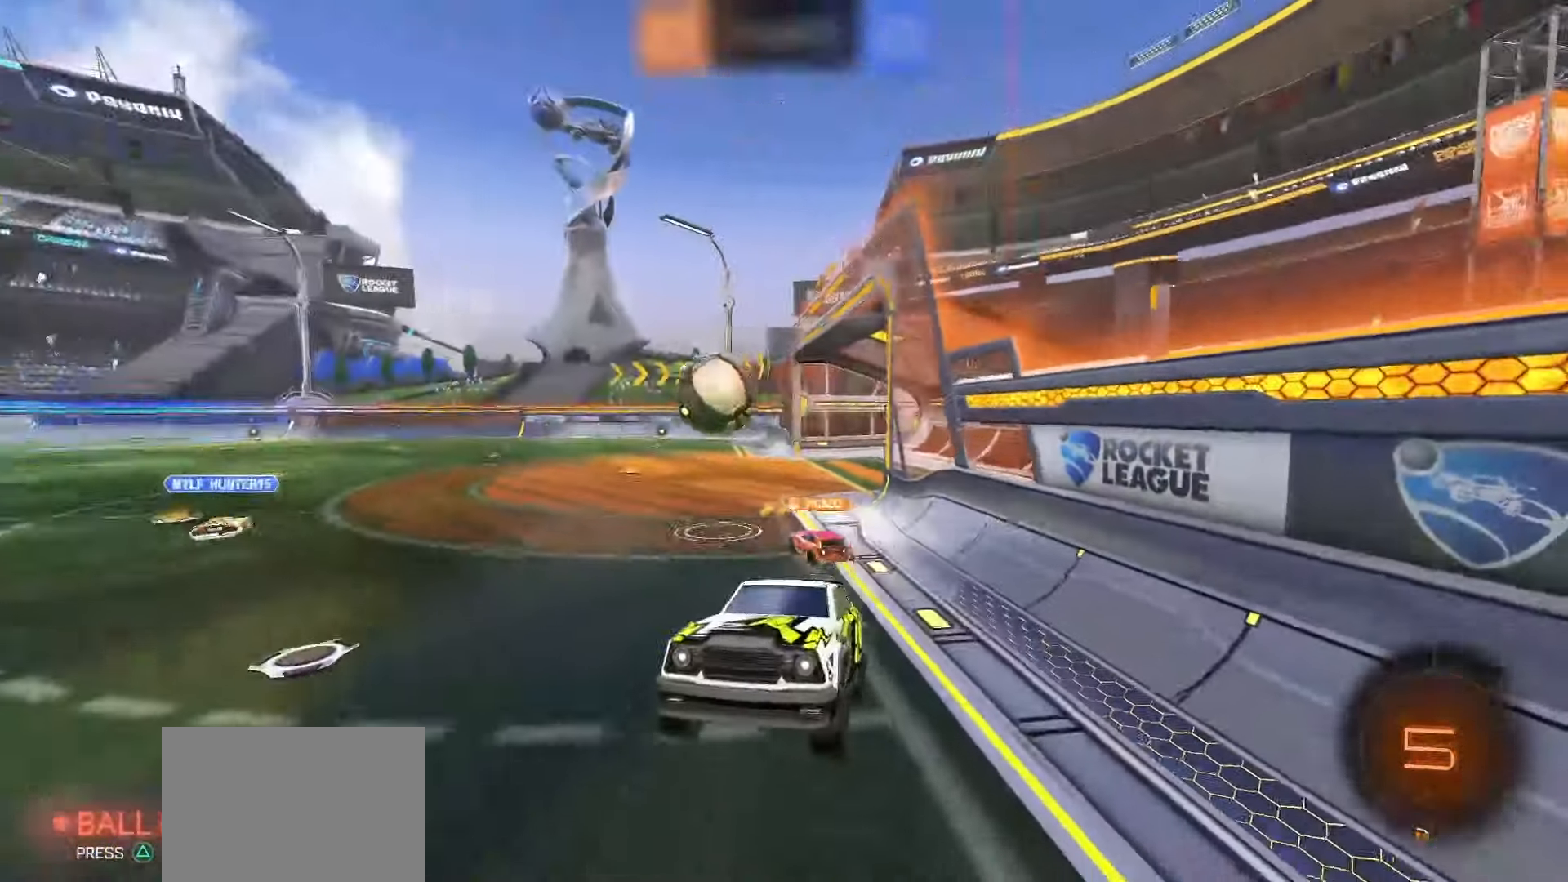
{"buttons": ["R2"], "left_stick": "up-left", "right_stick": "center", "events": [[150, "left_stick", "down"], [367, "left_stick", "up"], [400, "CROSS", "down"], [417, "left_stick", "up-left"], [483, "CROSS", "up"]]}